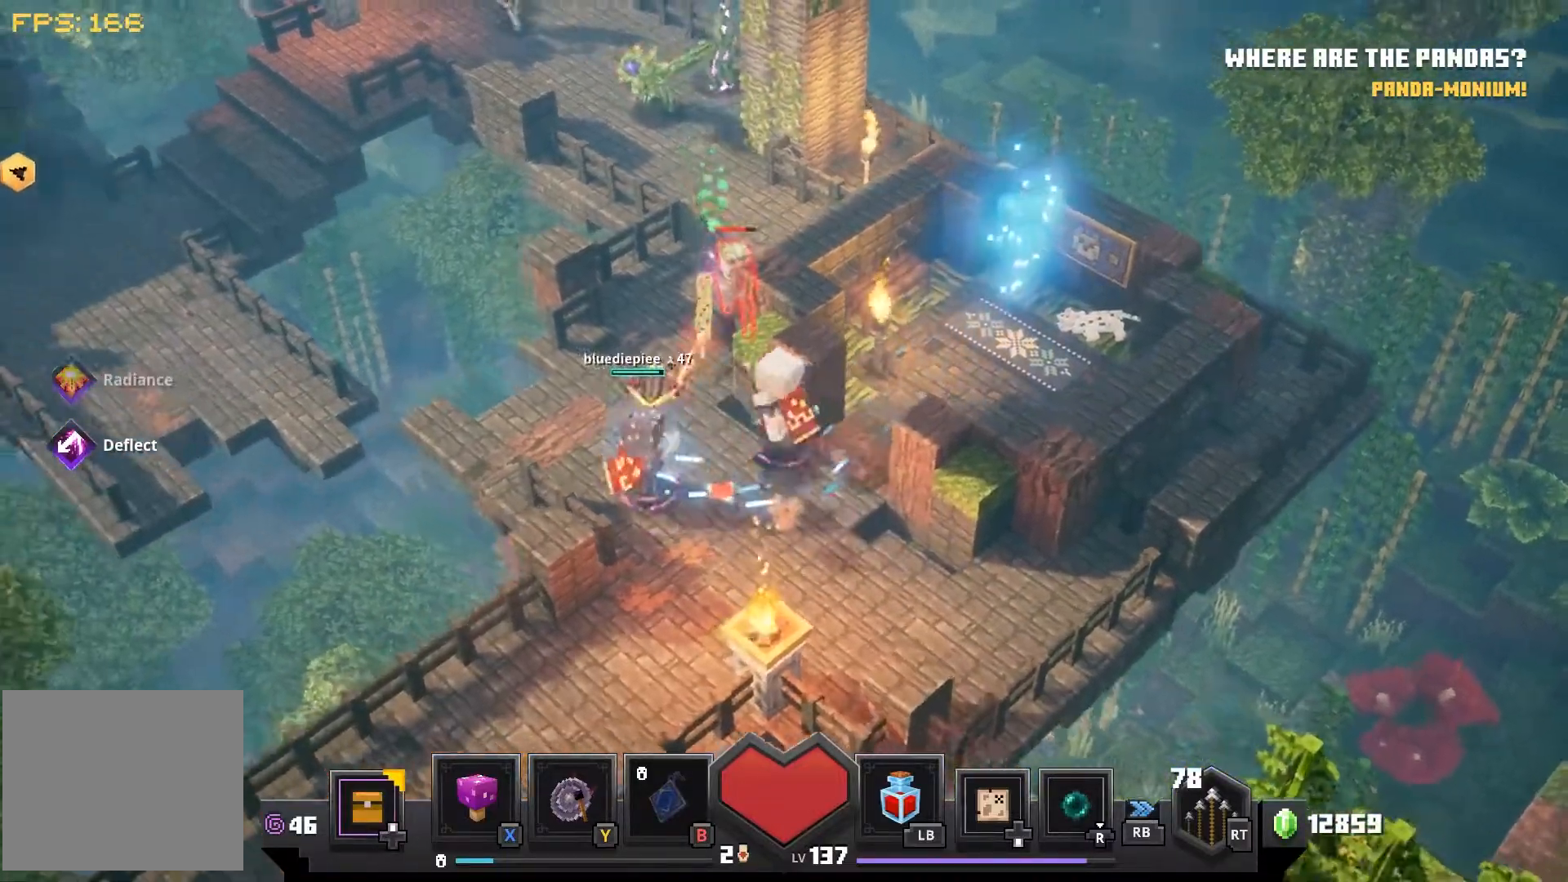
Gameplay with a controller (PlayStation layout); each line is a JSON object with the inputs held at the frame after it (dt_ms = milliseconds from this image to that frame). "events" lists button and stick changes between this image and that frame as [ms after this image, input, new state], when the widget could be followed in between.
{"dt_ms": 500, "buttons": [], "left_stick": "up-left", "right_stick": "center", "events": [[183, "left_stick", "up-left"]]}
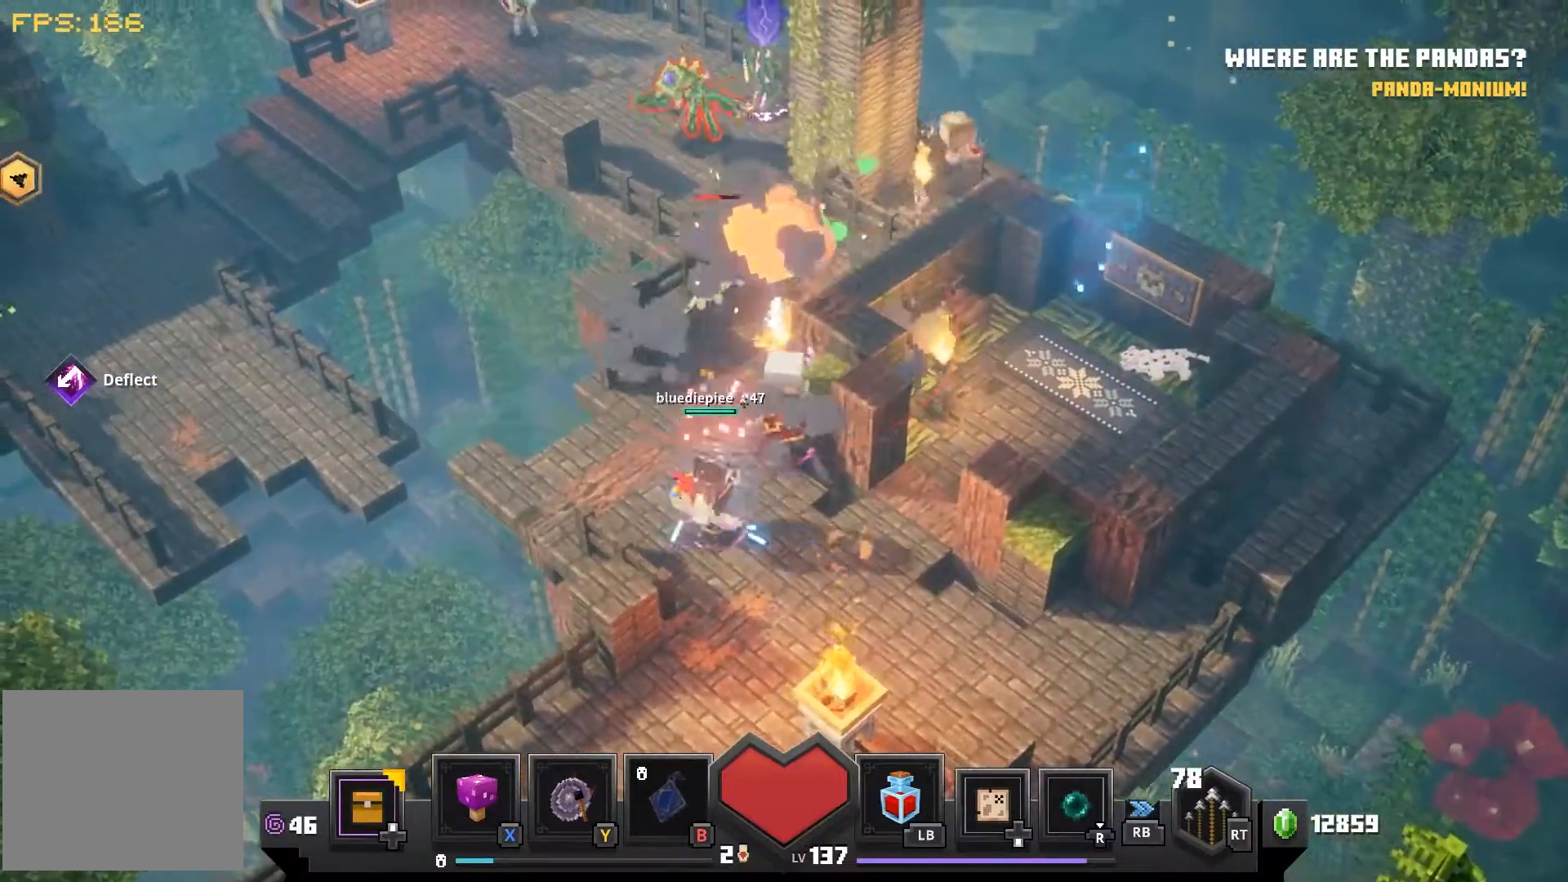
{"dt_ms": 500, "buttons": [], "left_stick": "up-left", "right_stick": "center", "events": []}
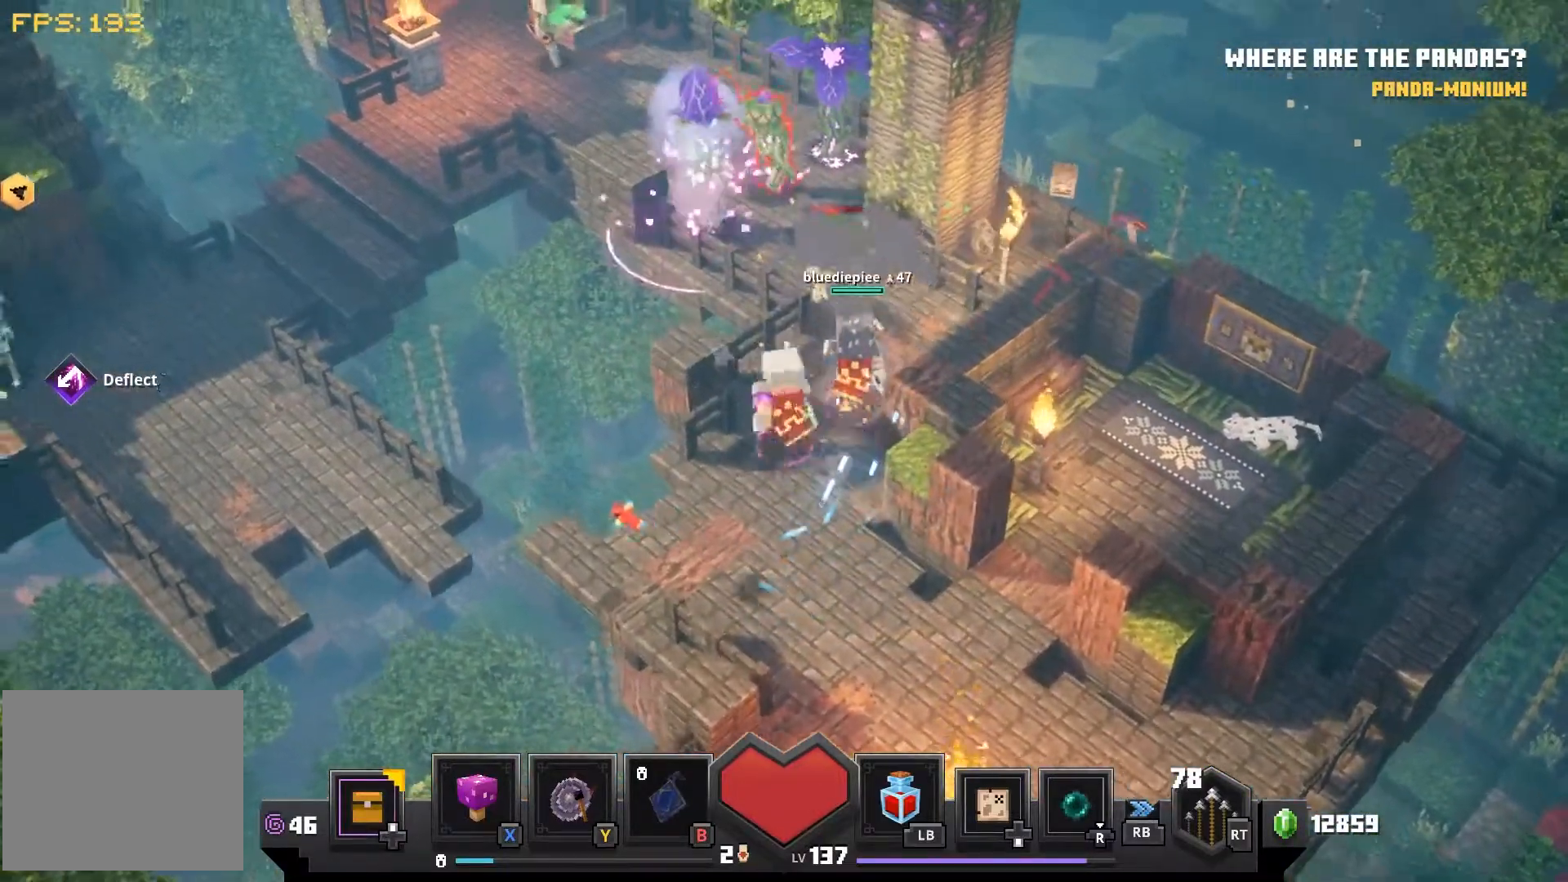
{"dt_ms": 500, "buttons": [], "left_stick": "up-right", "right_stick": "center", "events": [[33, "left_stick", "up-right"]]}
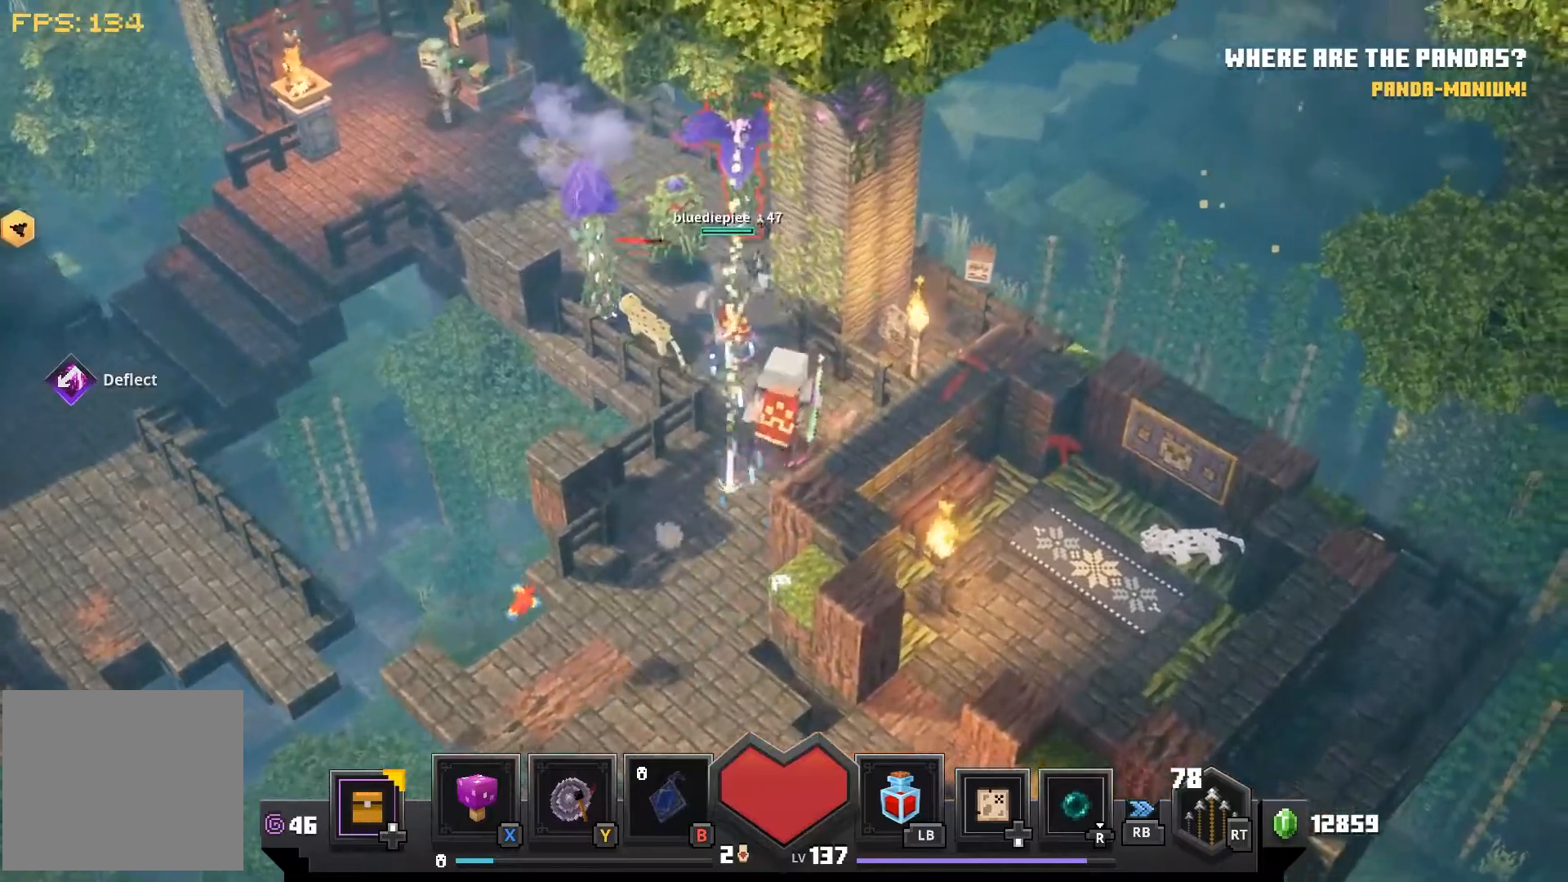
{"dt_ms": 500, "buttons": [], "left_stick": "up", "right_stick": "center", "events": [[33, "left_stick", "up"]]}
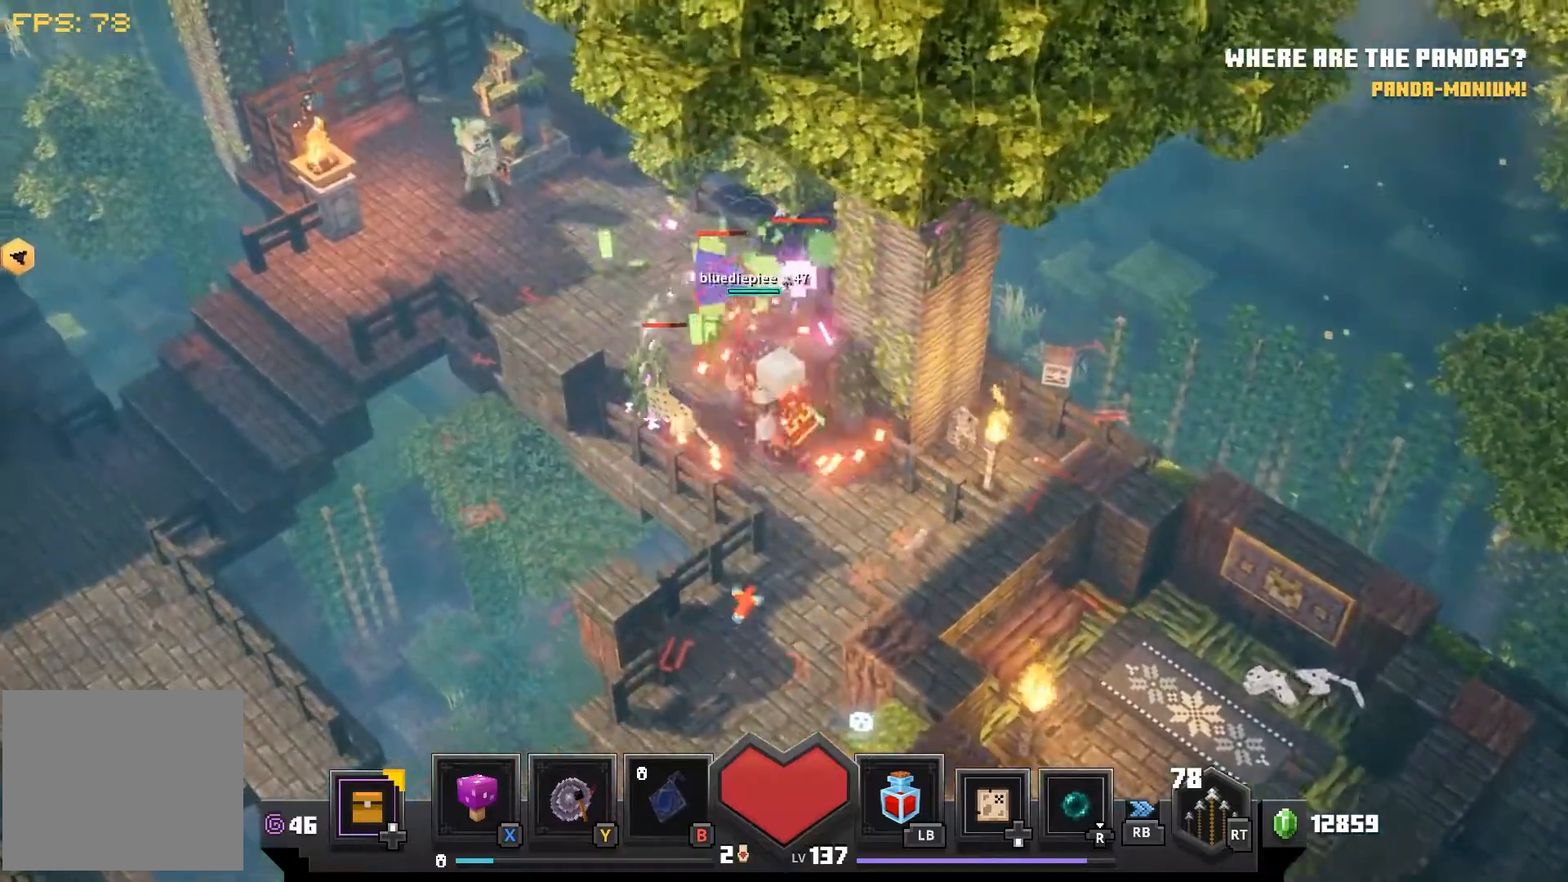
{"dt_ms": 500, "buttons": [], "left_stick": "up-left", "right_stick": "center", "events": [[200, "left_stick", "up-left"], [383, "CROSS", "down"], [483, "CROSS", "up"]]}
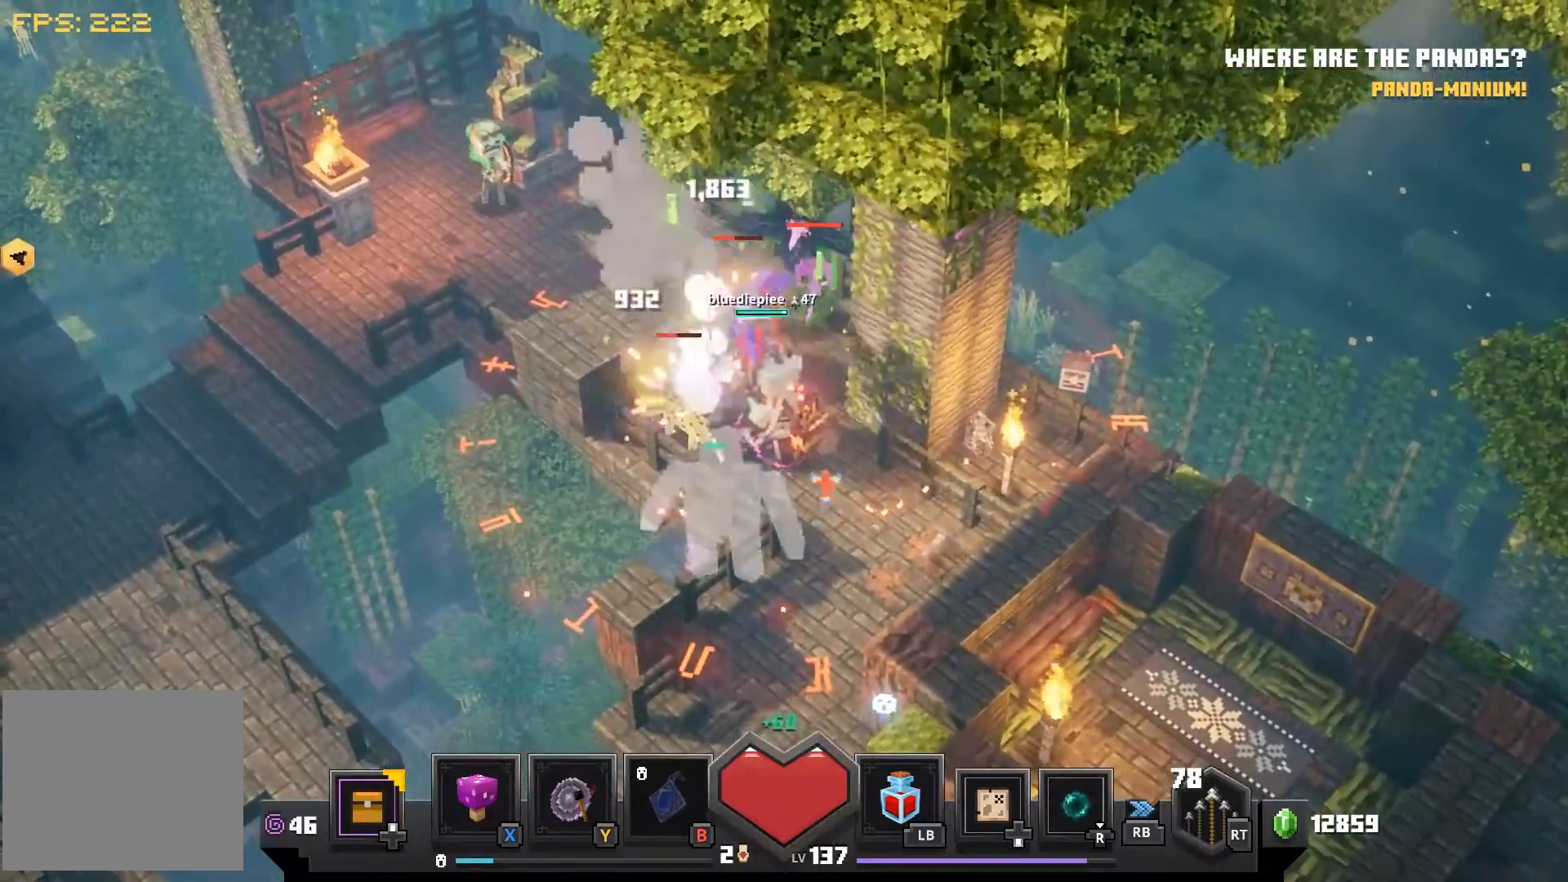
{"dt_ms": 500, "buttons": ["CROSS"], "left_stick": "up-left", "right_stick": "center", "events": [[100, "CROSS", "down"], [183, "CROSS", "up"], [267, "CROSS", "down"], [350, "CROSS", "up"], [450, "CROSS", "down"]]}
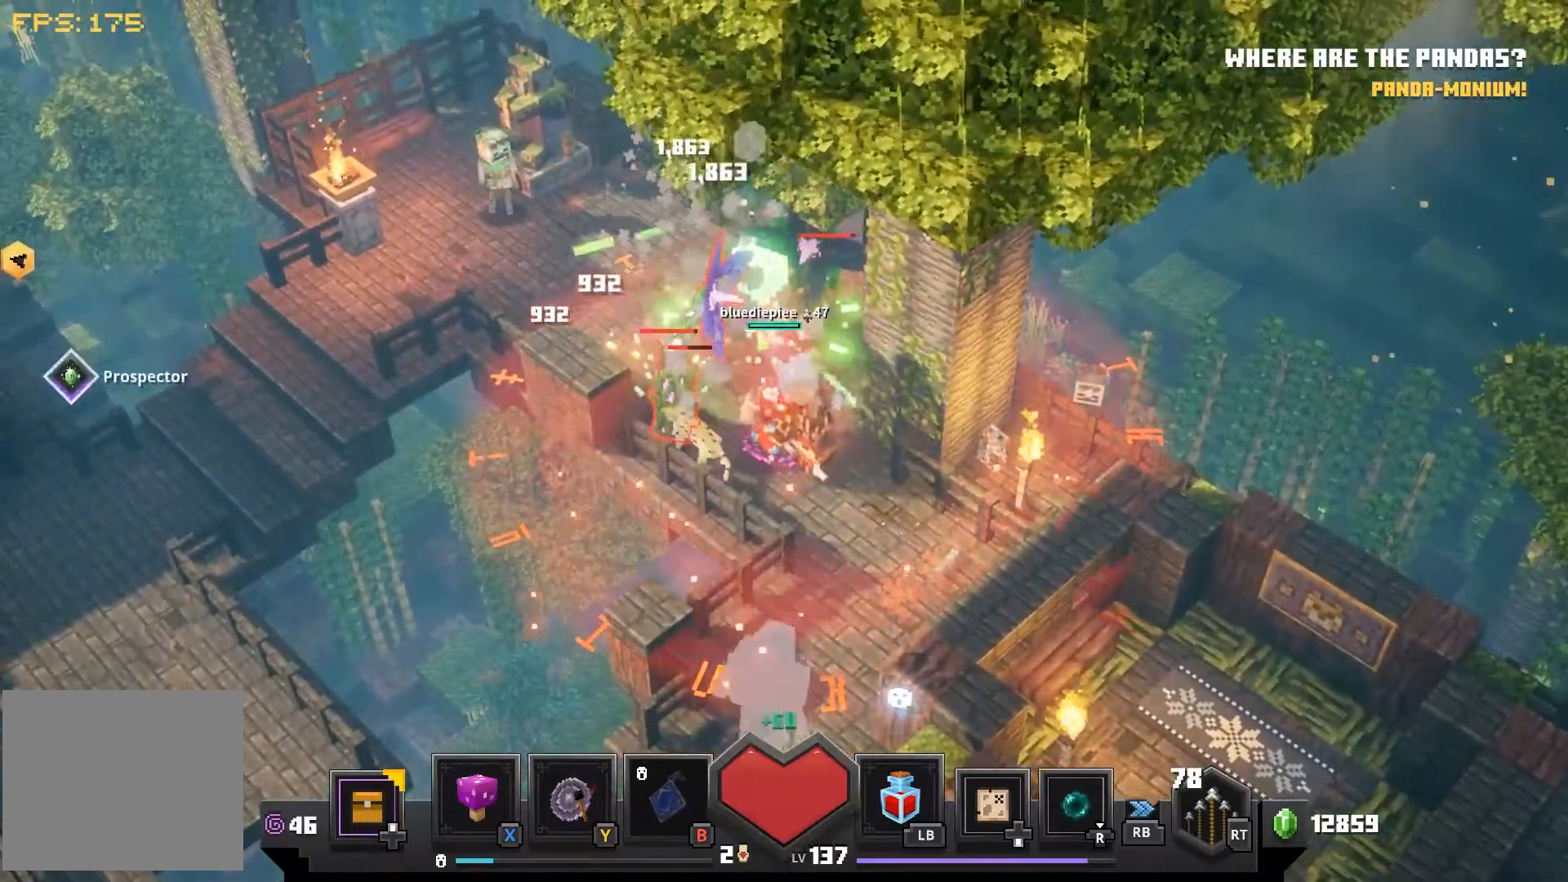
{"dt_ms": 500, "buttons": ["CROSS"], "left_stick": "up-left", "right_stick": "center", "events": [[50, "CROSS", "up"], [100, "CROSS", "down"], [233, "CROSS", "up"], [300, "CROSS", "down"], [400, "CROSS", "up"], [500, "CROSS", "down"]]}
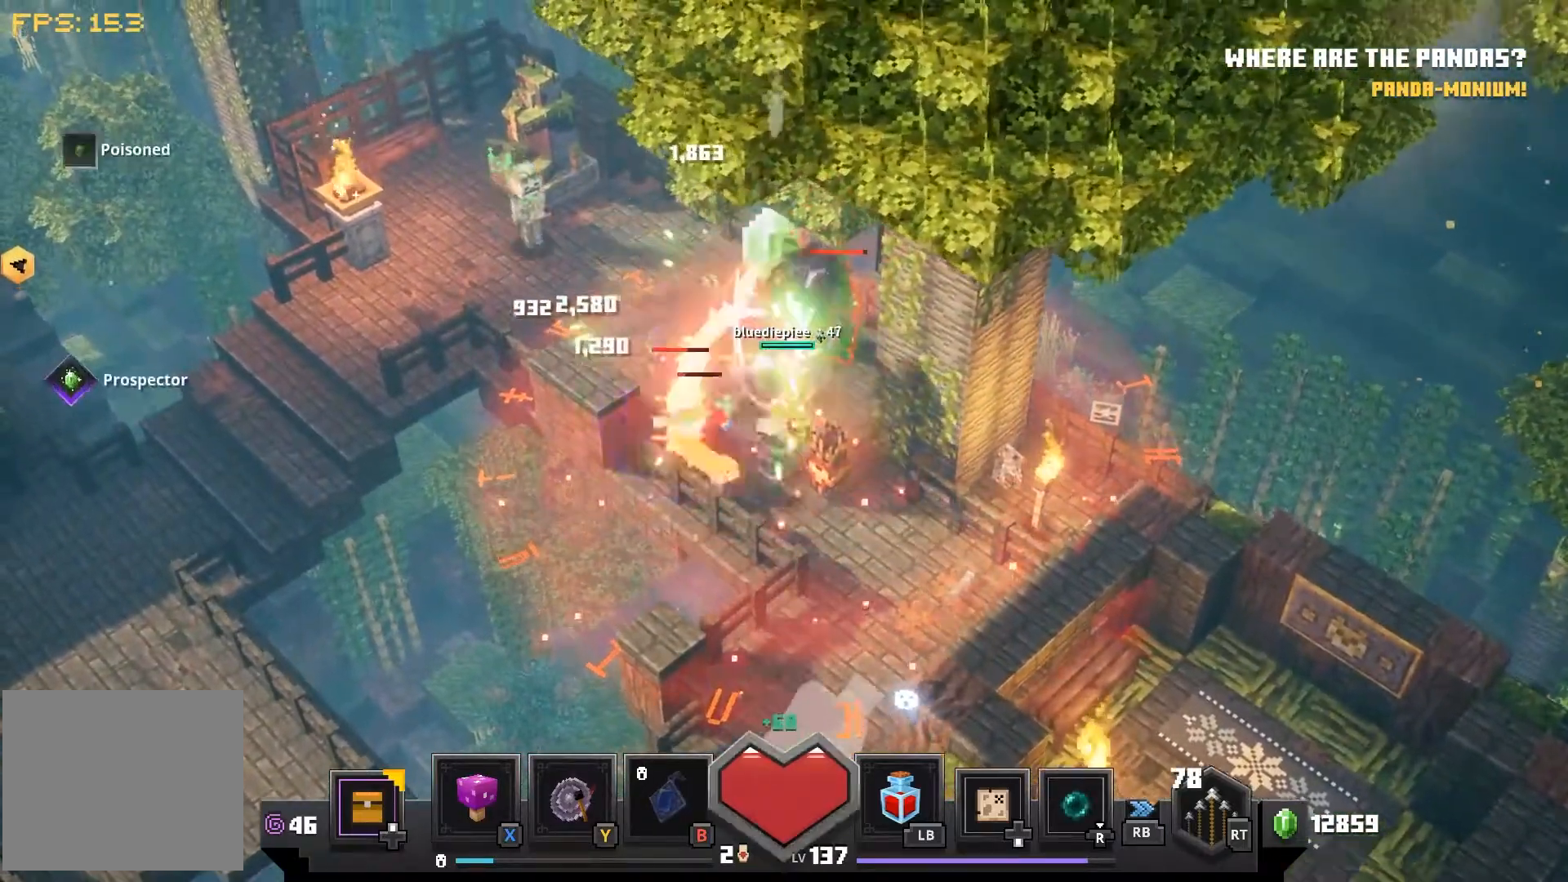
{"dt_ms": 500, "buttons": [], "left_stick": "center", "right_stick": "center", "events": [[100, "CROSS", "up"], [133, "left_stick", "up"], [183, "CROSS", "down"], [250, "CROSS", "up"], [350, "CROSS", "down"], [400, "left_stick", "center"], [450, "CROSS", "up"]]}
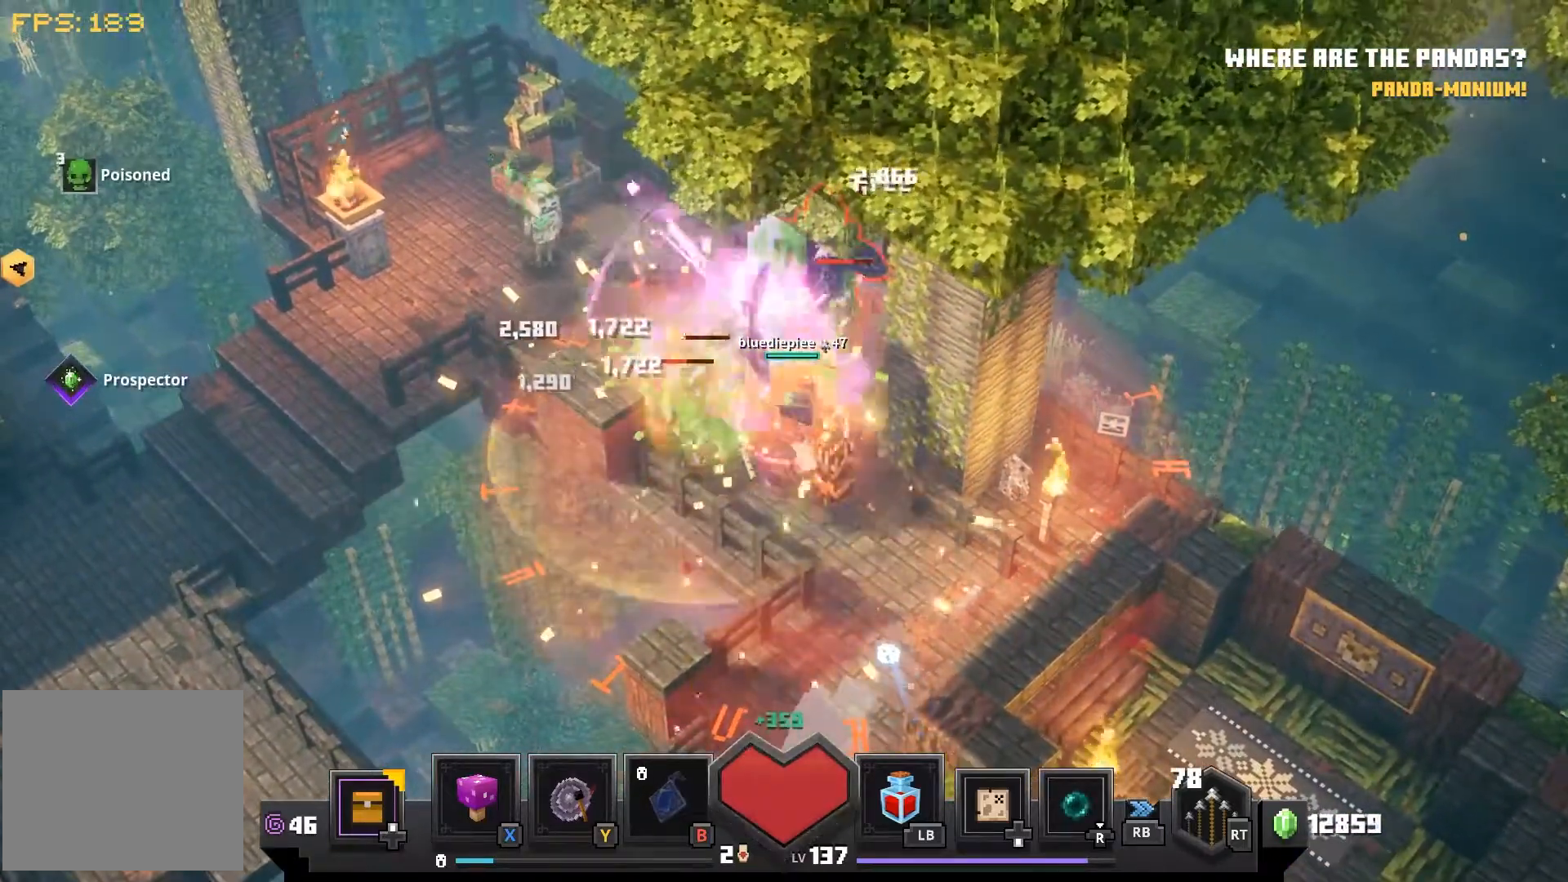
{"dt_ms": 500, "buttons": ["CROSS"], "left_stick": "up", "right_stick": "center", "events": [[33, "CROSS", "down"], [133, "CROSS", "up"], [200, "left_stick", "up"], [233, "CROSS", "down"], [333, "CROSS", "up"], [450, "CROSS", "down"]]}
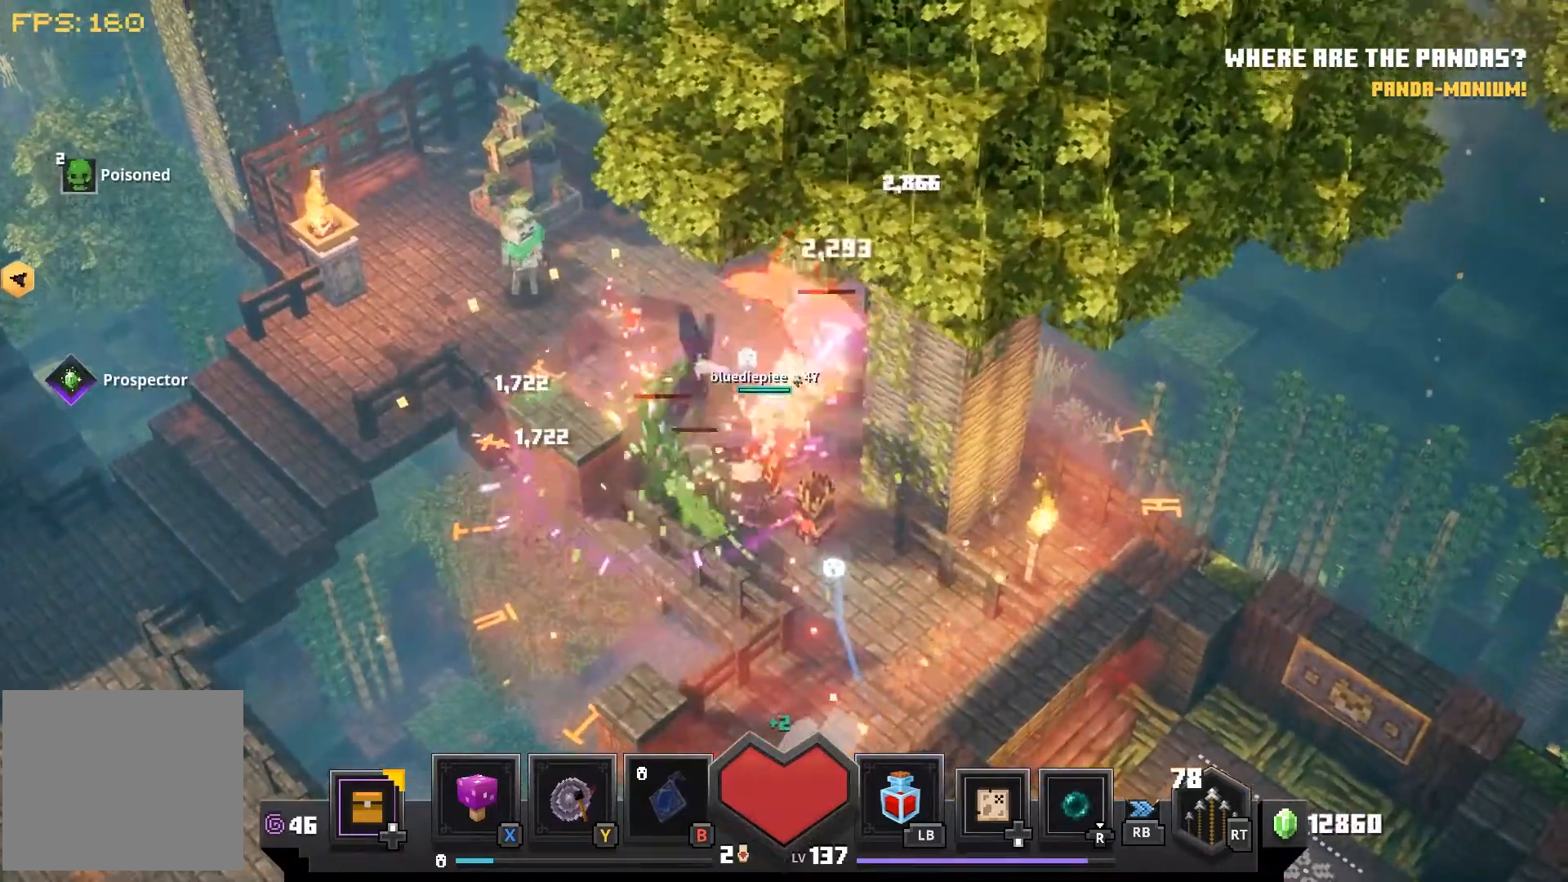
{"dt_ms": 500, "buttons": ["CROSS"], "left_stick": "up-right", "right_stick": "right", "events": [[33, "CROSS", "up"], [133, "CROSS", "down"], [217, "CROSS", "up"], [300, "CROSS", "down"], [350, "left_stick", "up-right"], [367, "right_stick", "right"], [383, "CROSS", "up"], [500, "CROSS", "down"]]}
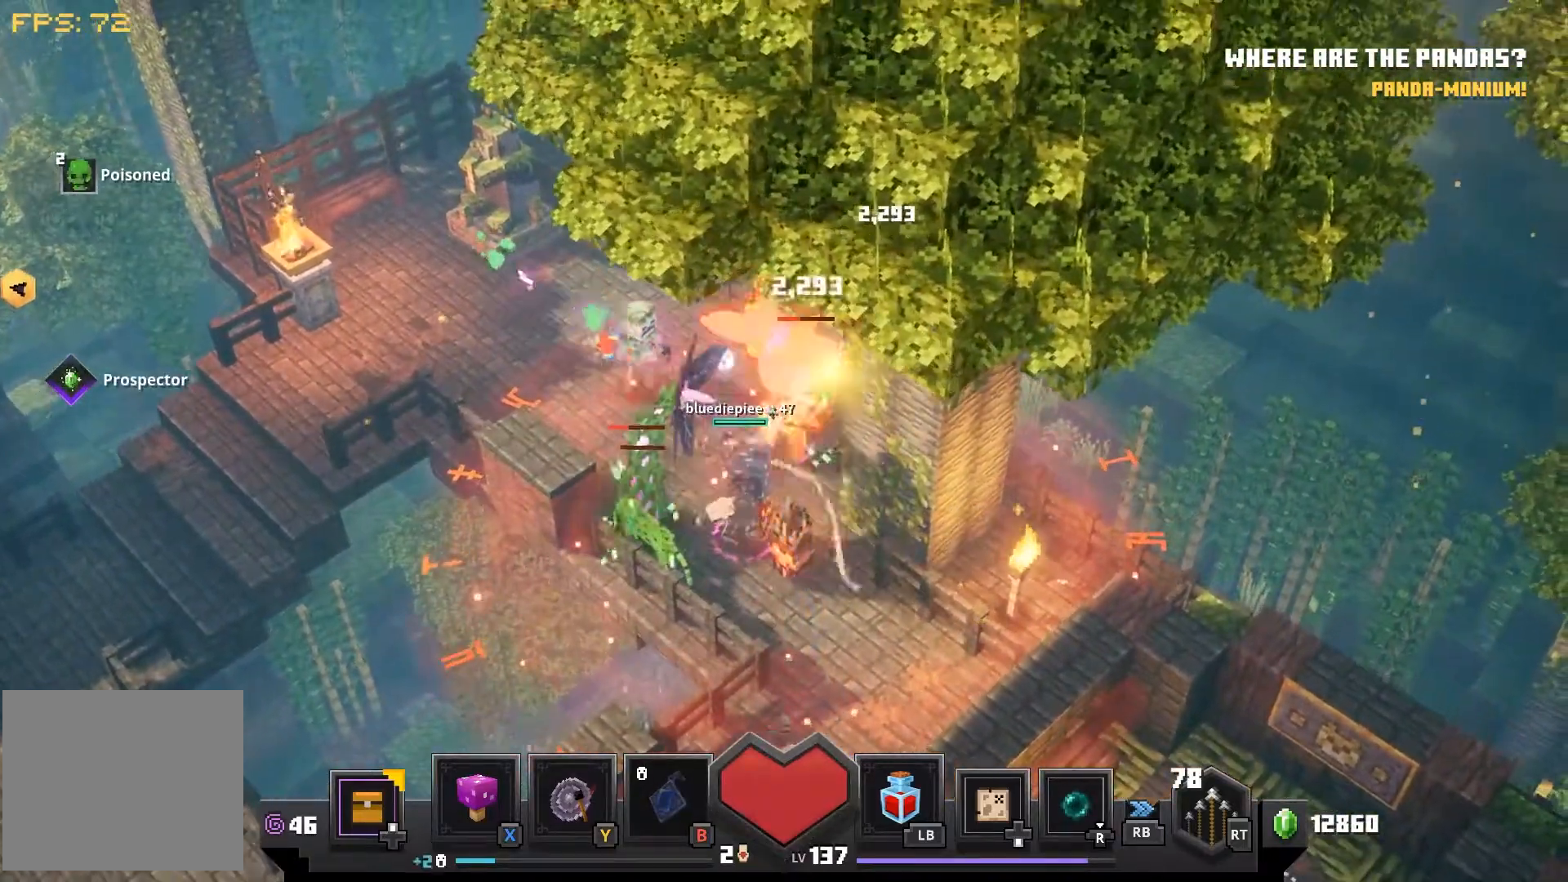
{"dt_ms": 500, "buttons": [], "left_stick": "up-right", "right_stick": "right", "events": [[83, "CROSS", "up"], [167, "CROSS", "down"], [250, "CROSS", "up"], [350, "CROSS", "down"], [400, "CROSS", "up"]]}
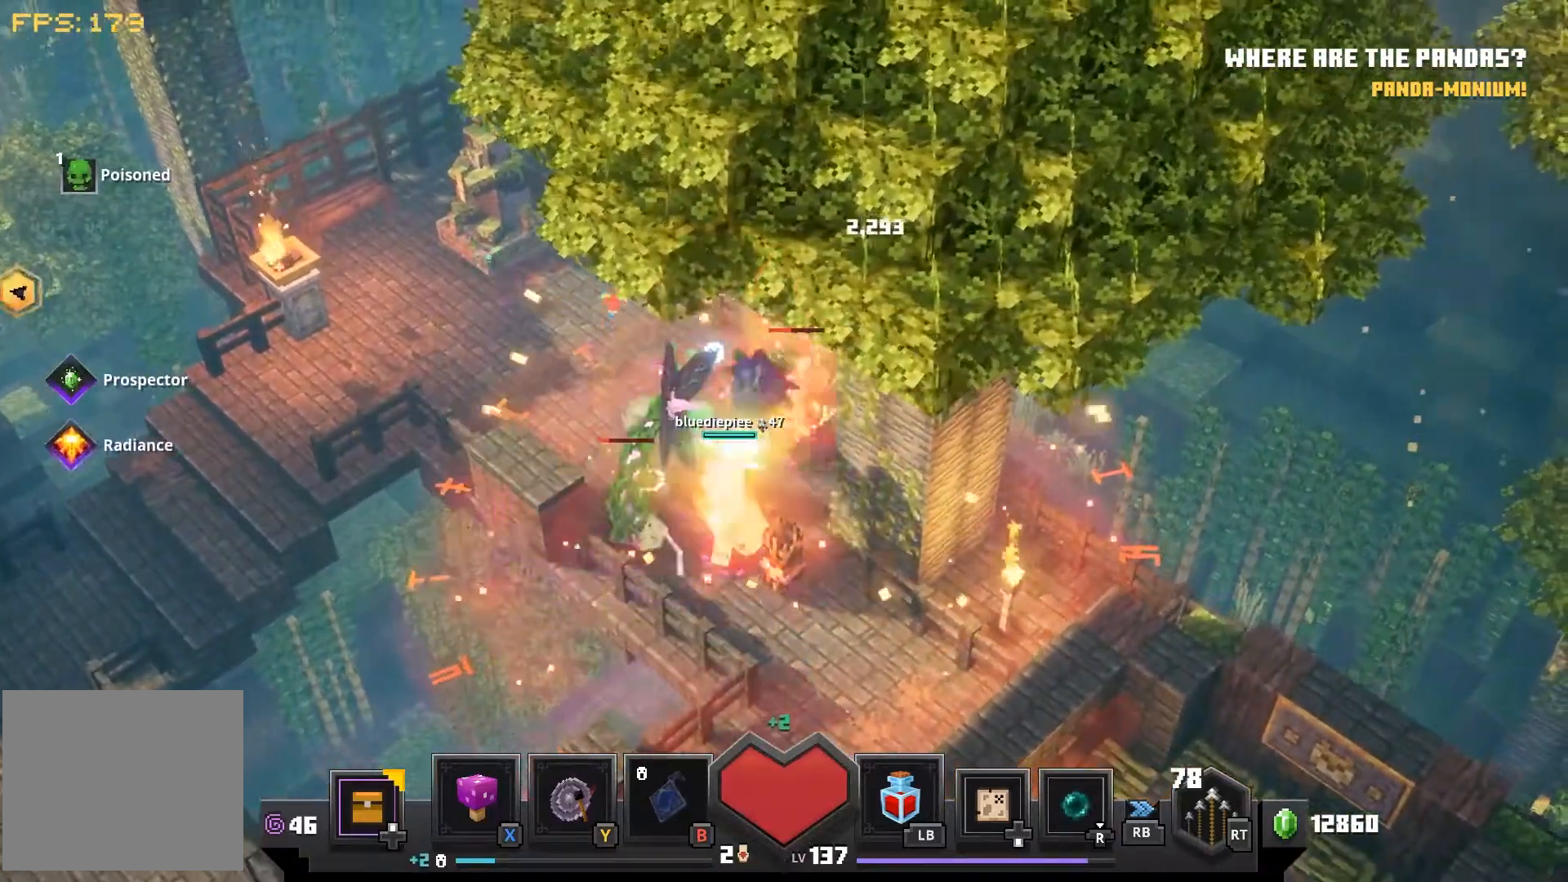
{"dt_ms": 500, "buttons": [], "left_stick": "up", "right_stick": "right", "events": [[17, "CROSS", "down"], [133, "CROSS", "up"], [200, "CROSS", "down"], [267, "CROSS", "up"], [317, "left_stick", "up"], [350, "CROSS", "down"], [467, "CROSS", "up"]]}
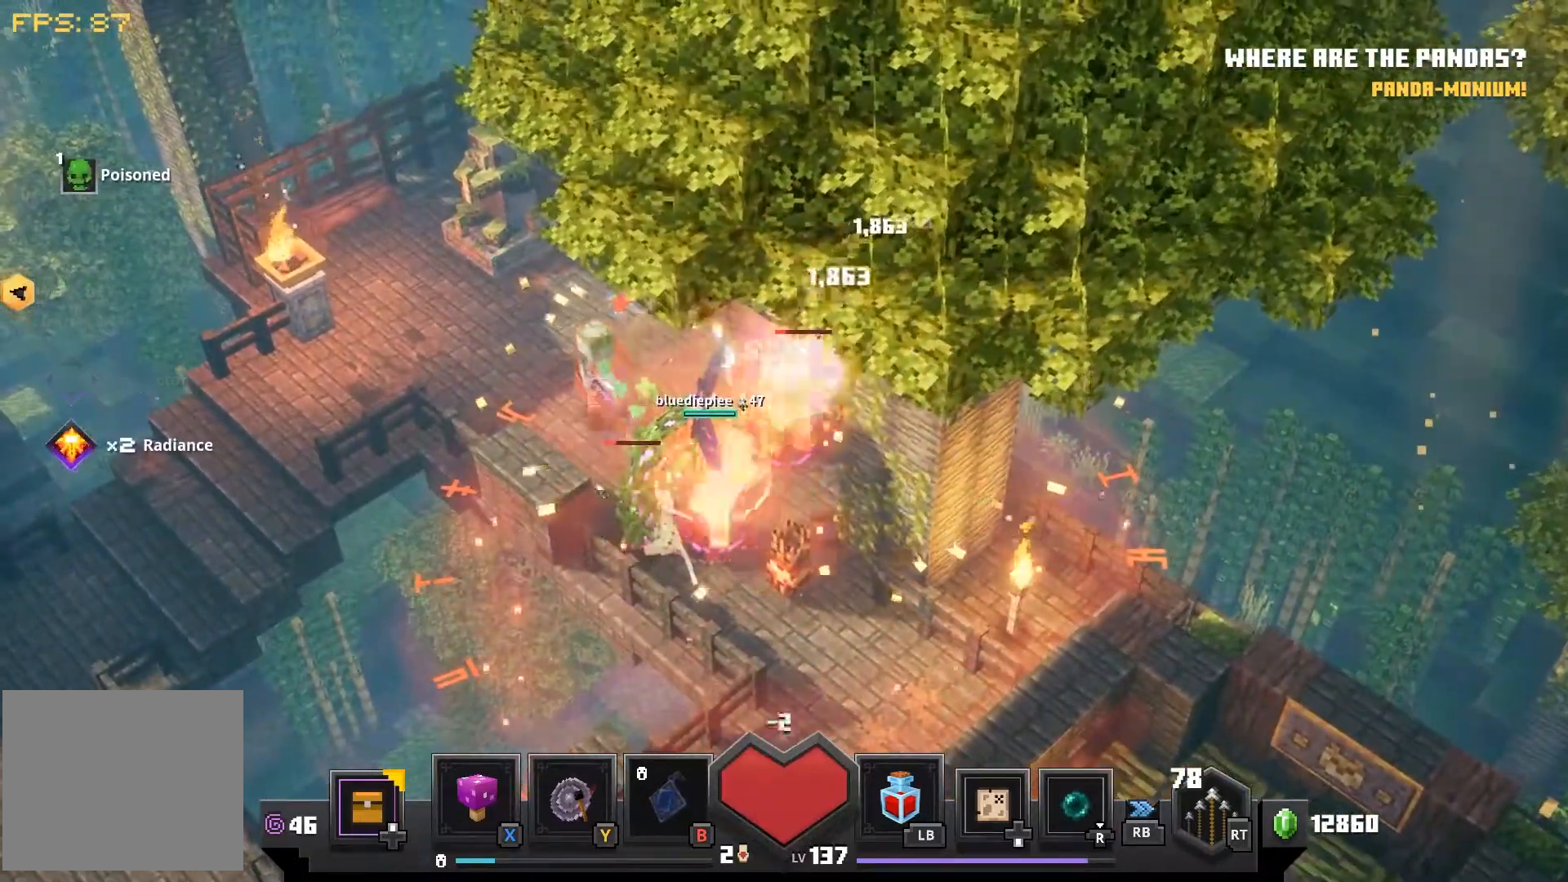
{"dt_ms": 500, "buttons": [], "left_stick": "up-left", "right_stick": "center", "events": [[50, "CROSS", "down"], [150, "CROSS", "up"], [167, "right_stick", "center"], [200, "left_stick", "up-left"], [233, "CROSS", "down"], [317, "CROSS", "up"], [383, "CROSS", "down"], [500, "CROSS", "up"]]}
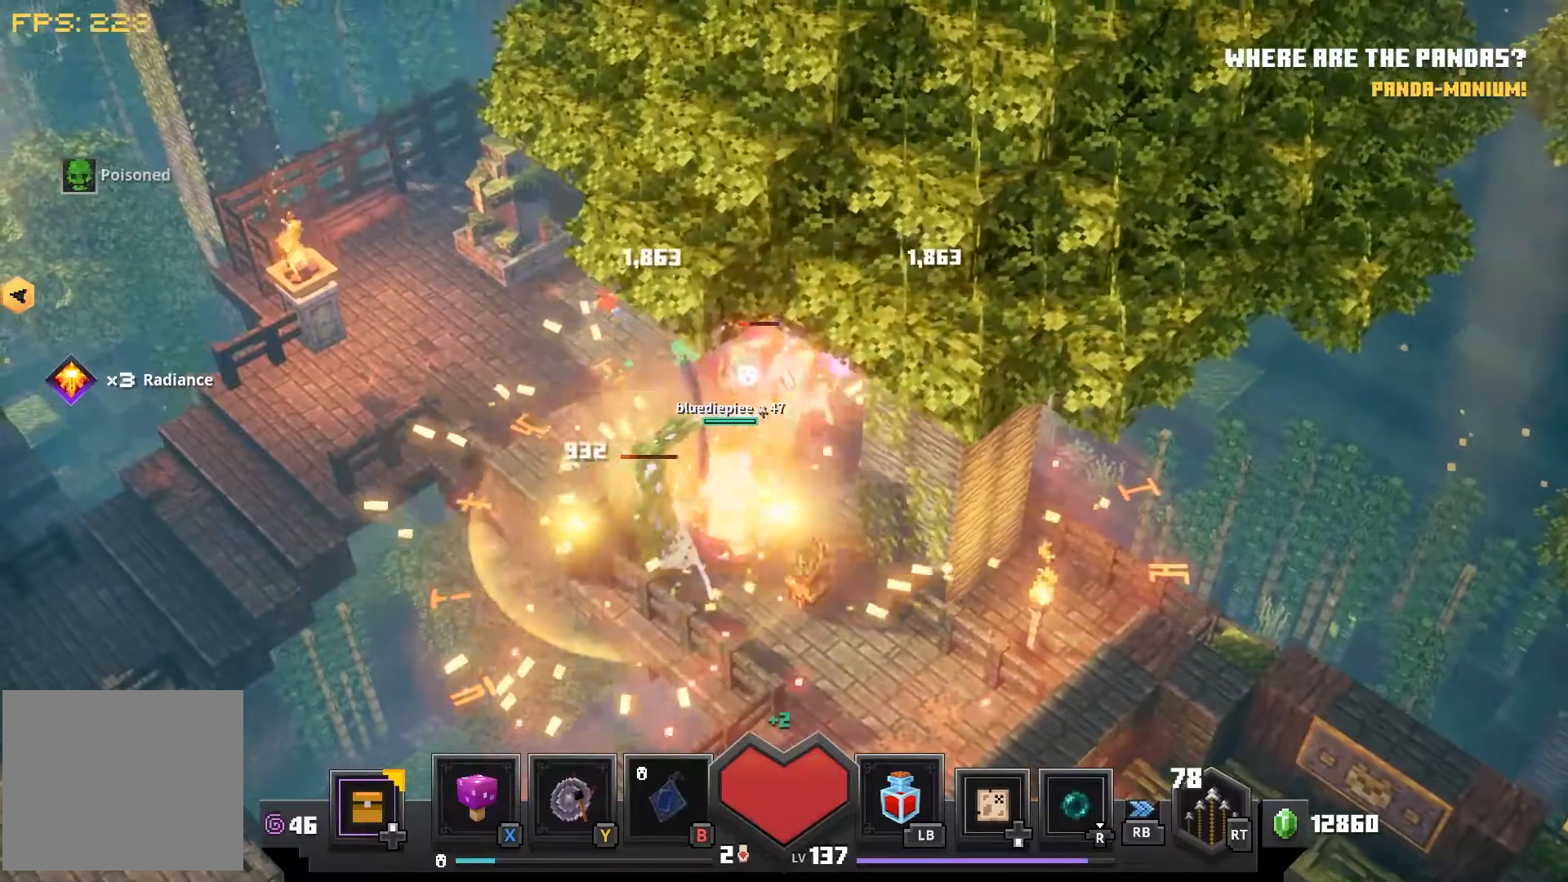
{"dt_ms": 500, "buttons": [], "left_stick": "up-left", "right_stick": "center", "events": []}
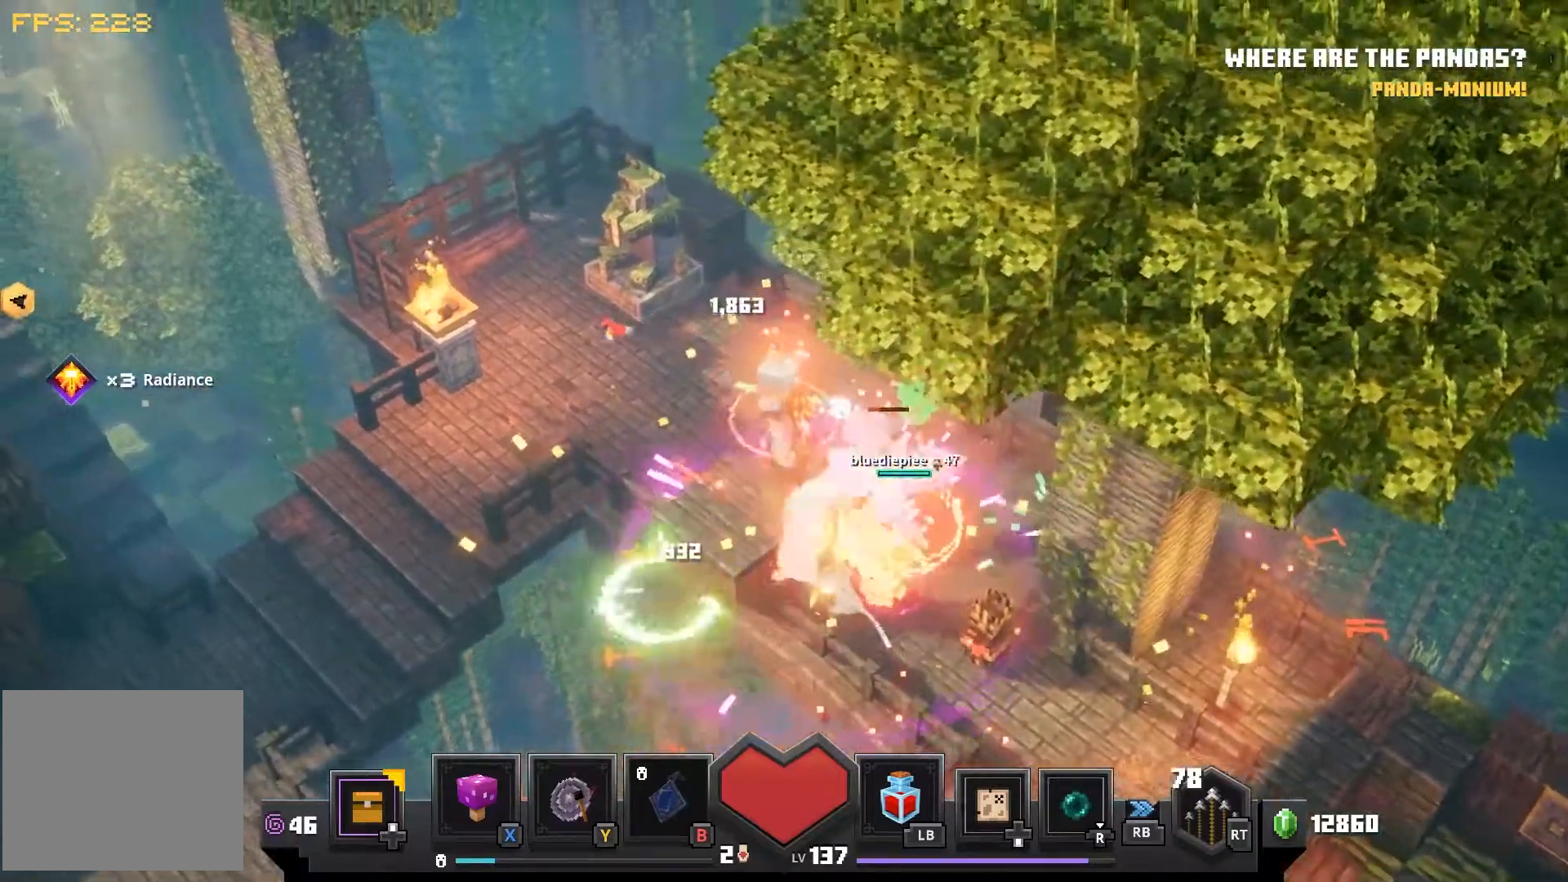
{"dt_ms": 500, "buttons": [], "left_stick": "up-left", "right_stick": "center", "events": []}
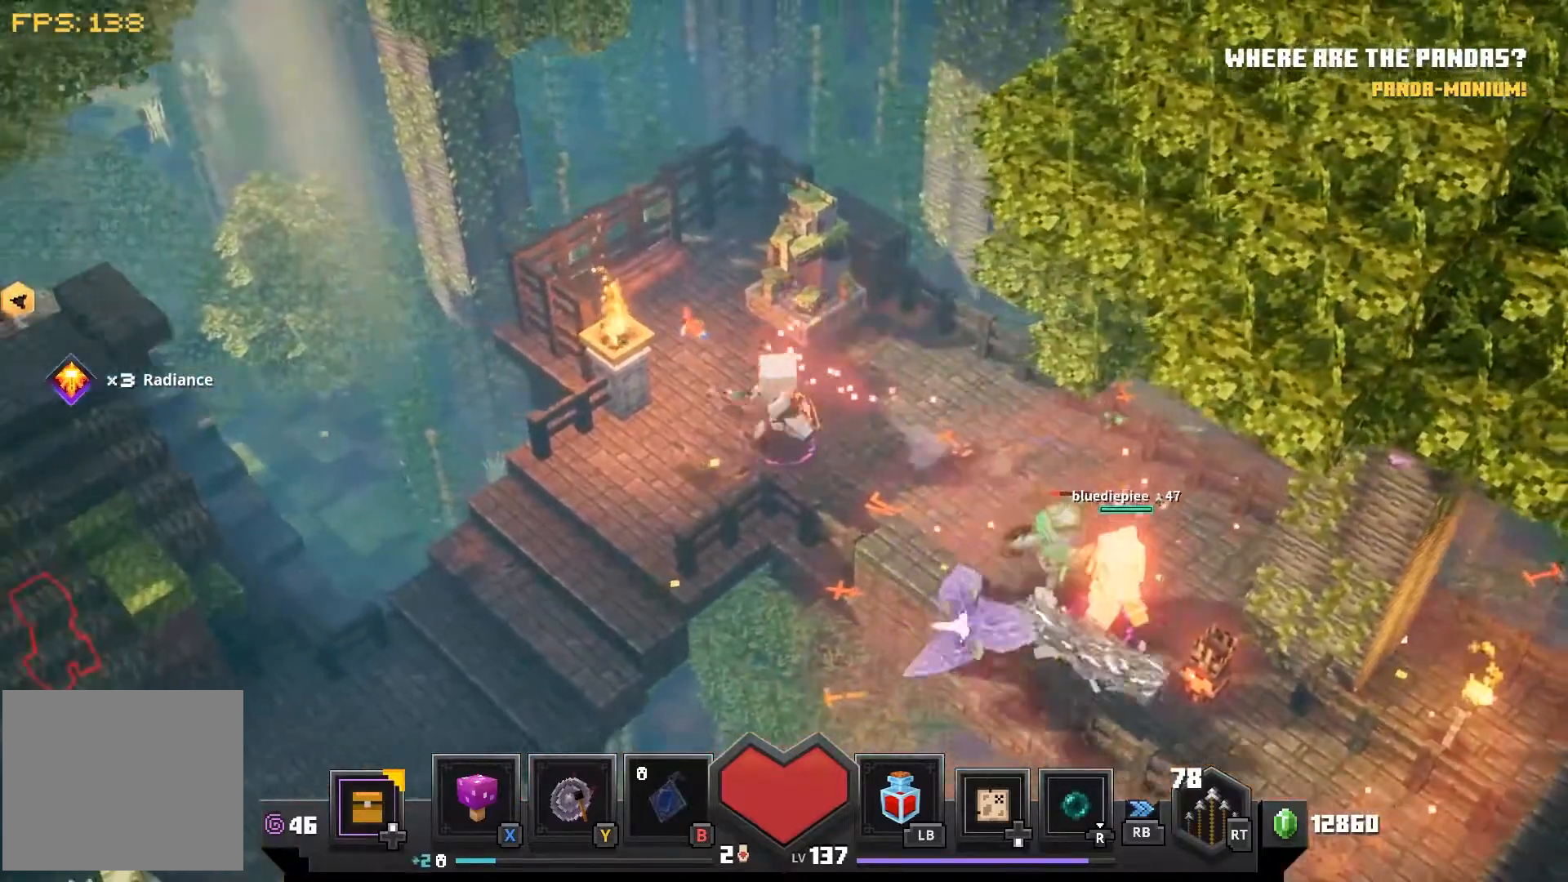
{"dt_ms": 1000, "buttons": ["R2"], "left_stick": "center", "right_stick": "center"}
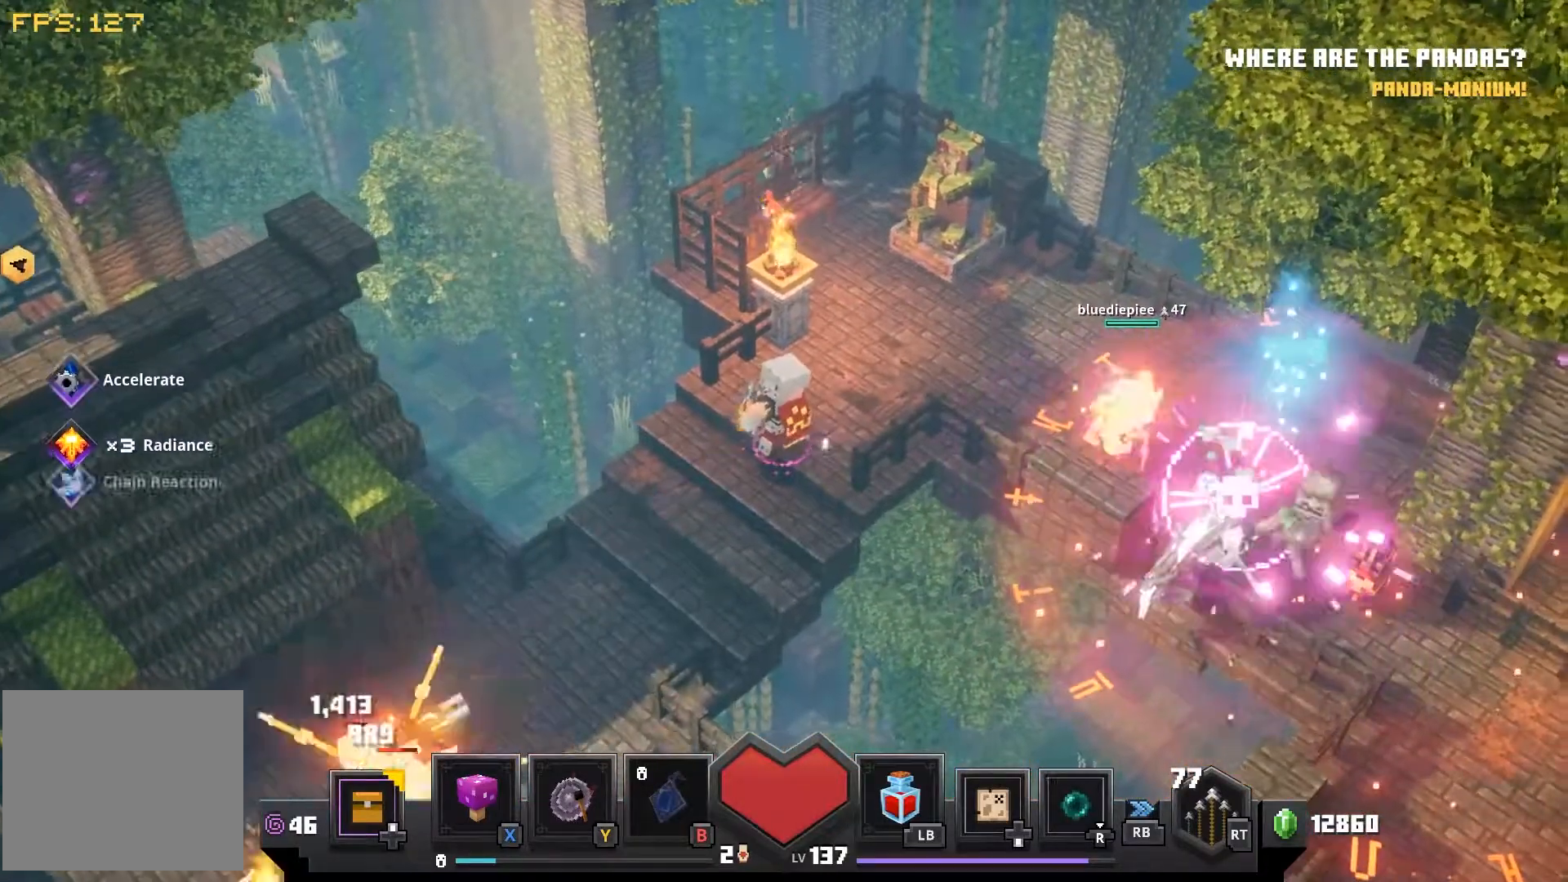
{"dt_ms": 500, "buttons": ["R2"], "left_stick": "center", "right_stick": "center", "events": [[83, "R2", "up"], [100, "R2", "down"]]}
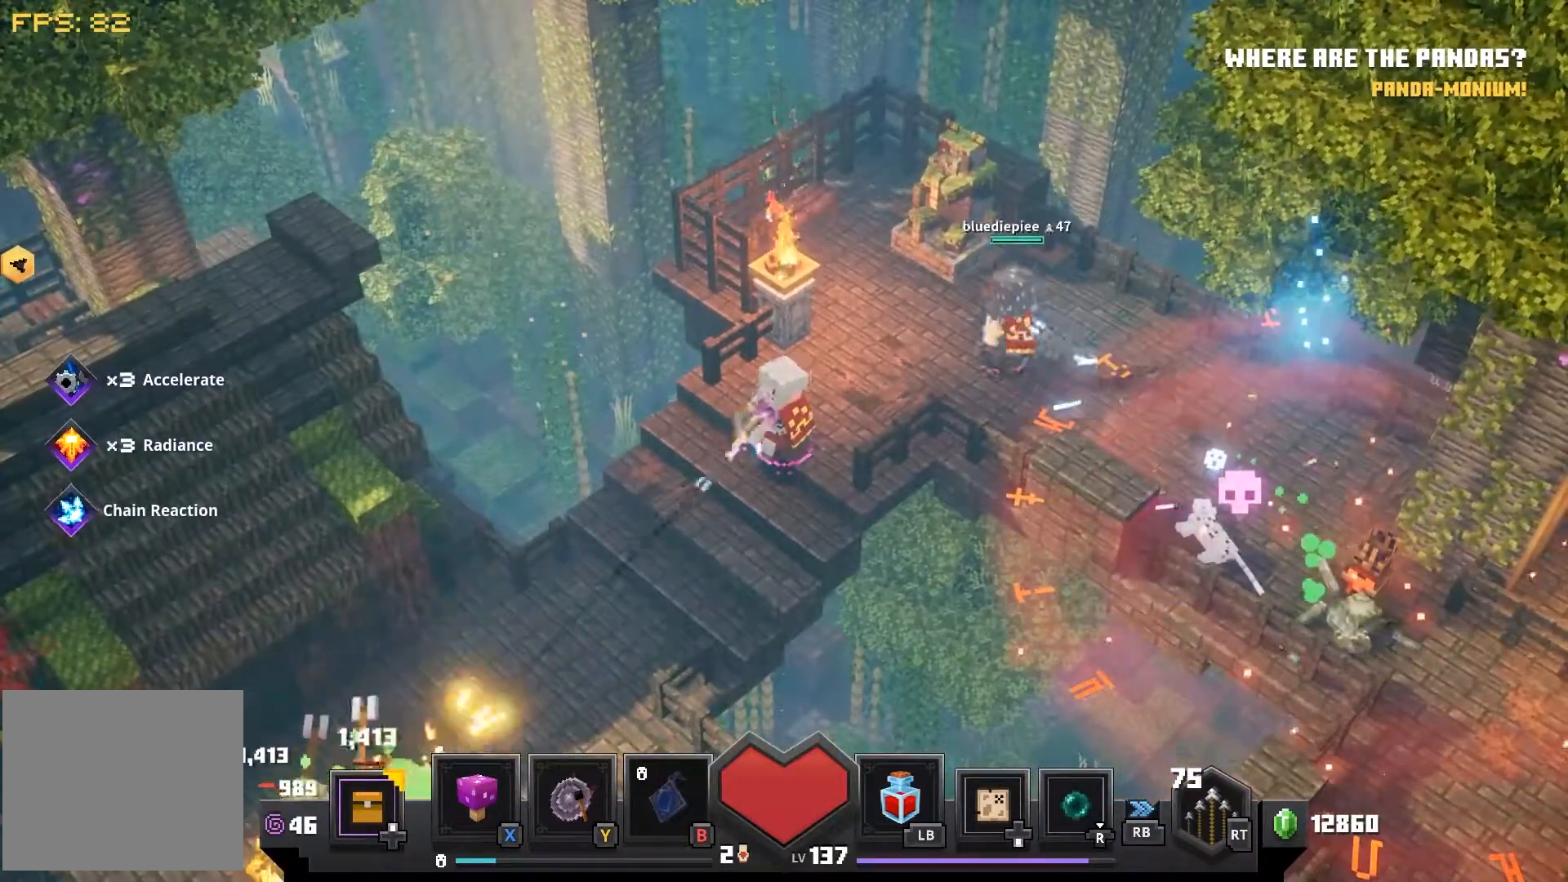
{"dt_ms": 500, "buttons": ["R2"], "left_stick": "center", "right_stick": "center", "events": []}
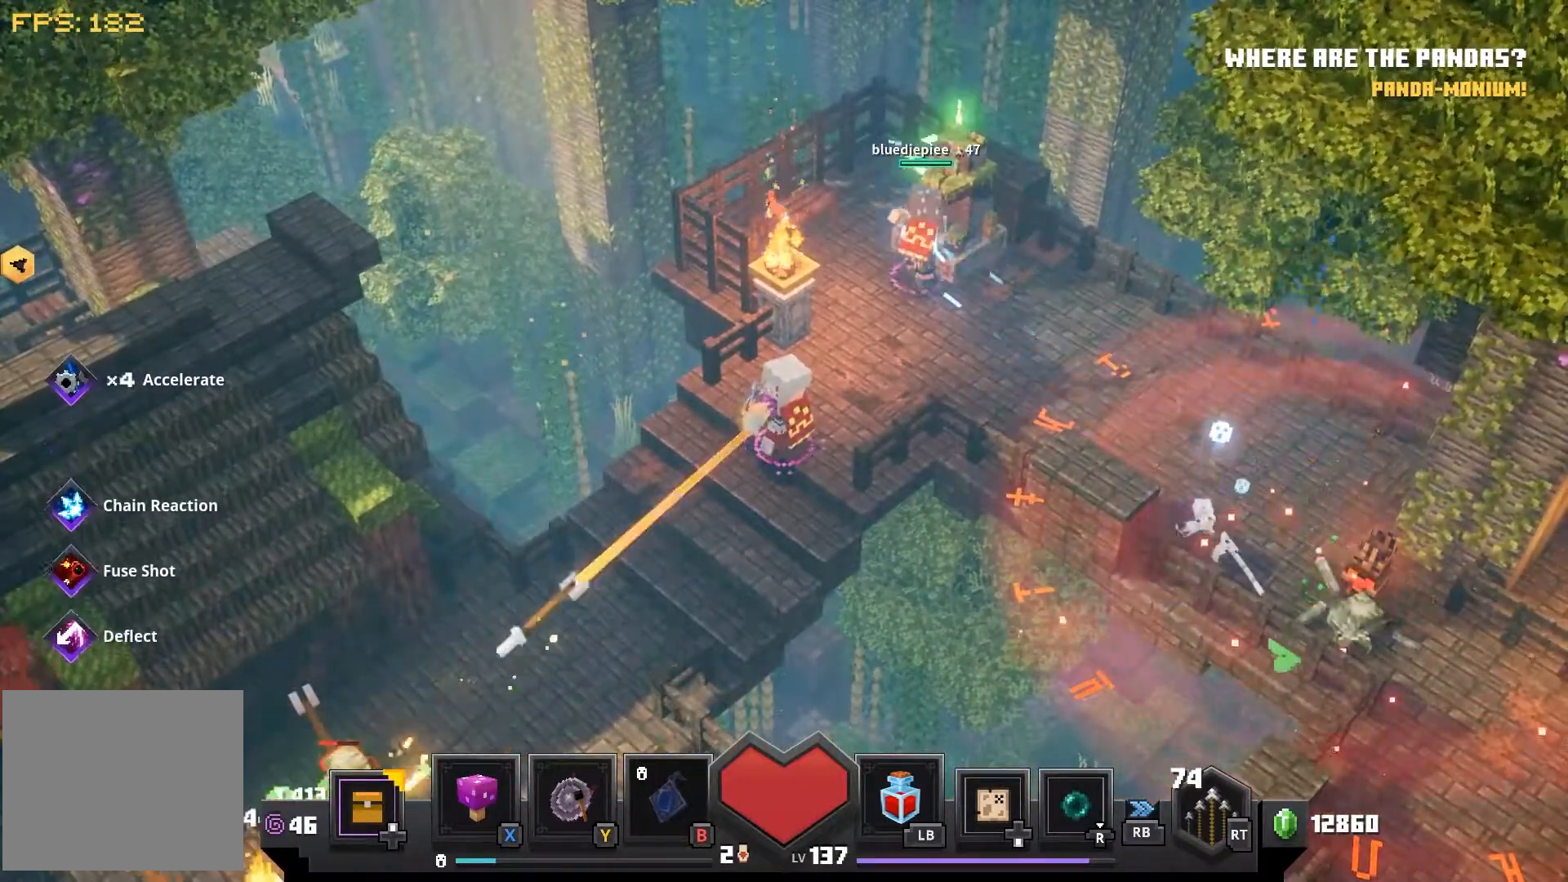
{"dt_ms": 500, "buttons": ["R2"], "left_stick": "center", "right_stick": "center", "events": [[117, "R2", "up"], [150, "R2", "down"]]}
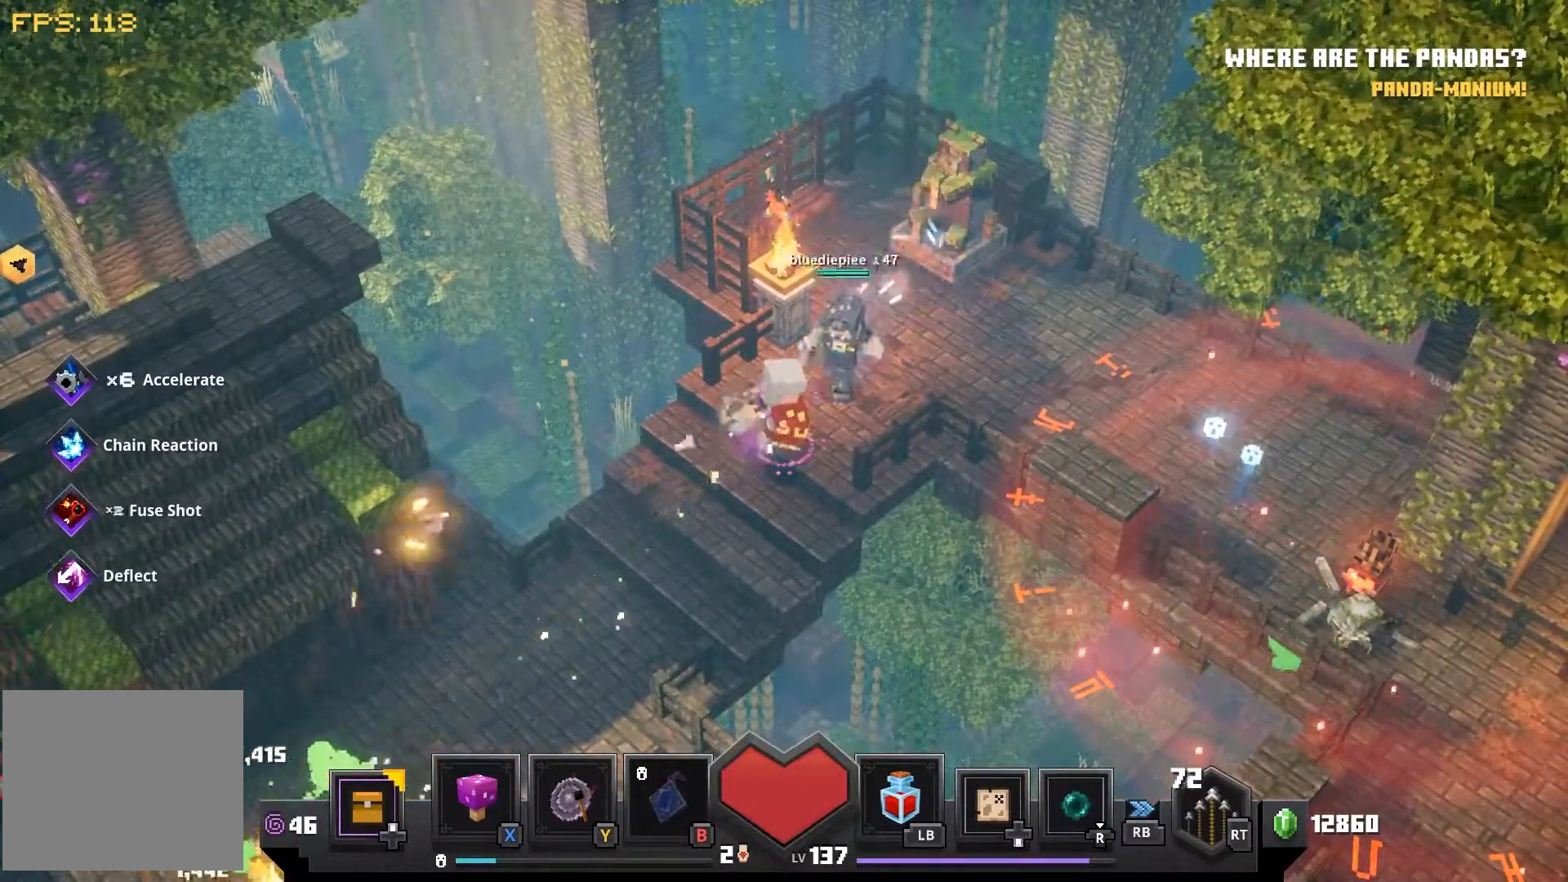
{"dt_ms": 500, "buttons": [], "left_stick": "down-left", "right_stick": "center", "events": [[150, "R2", "up"], [350, "left_stick", "down-left"]]}
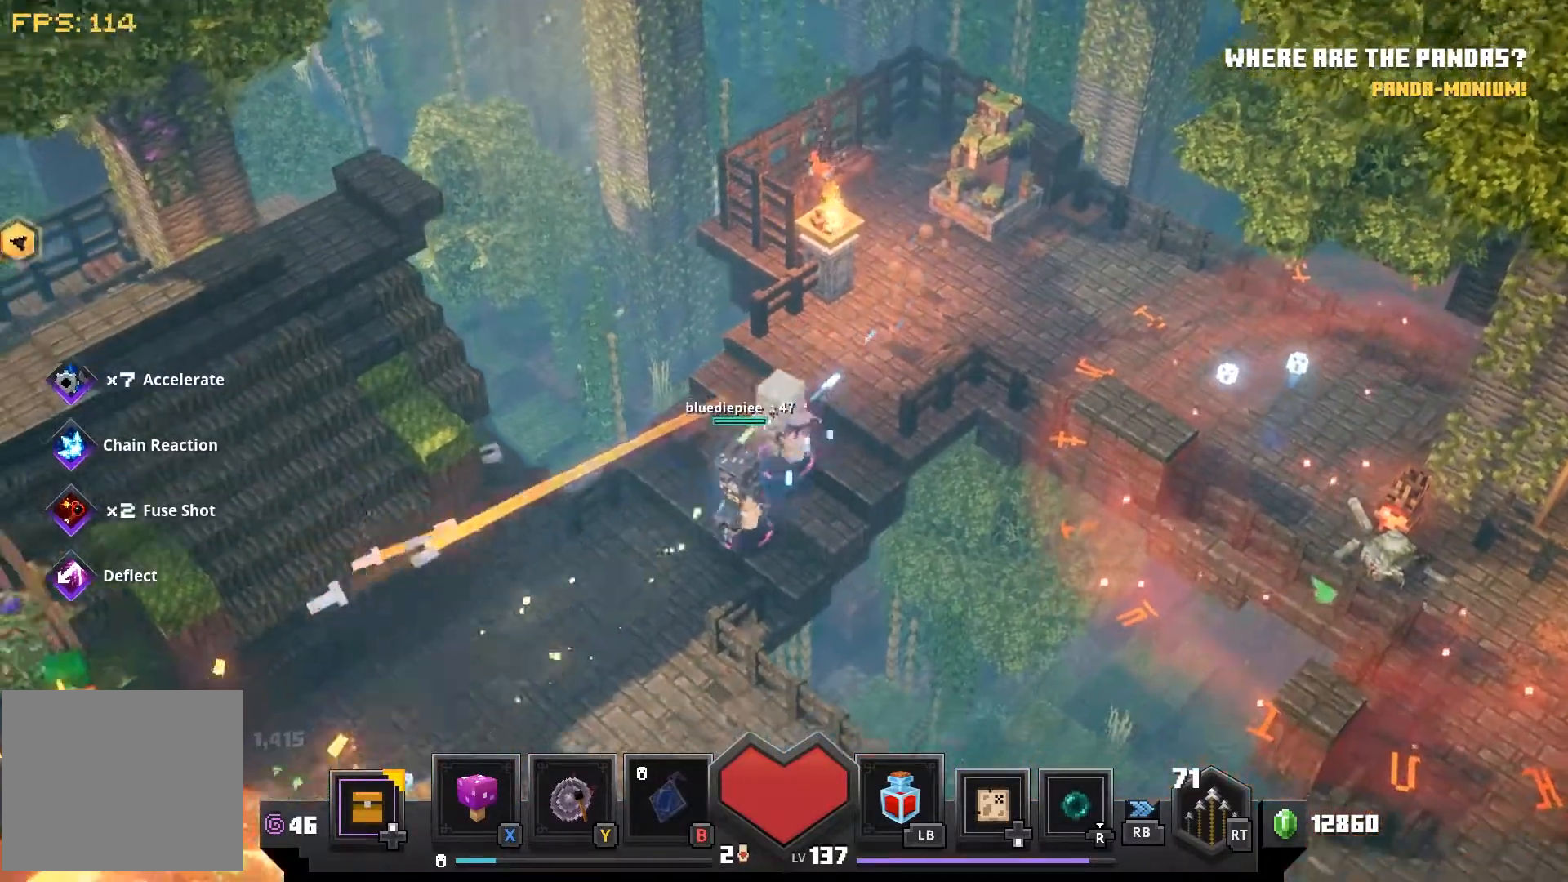
{"dt_ms": 500, "buttons": [], "left_stick": "down-left", "right_stick": "center", "events": []}
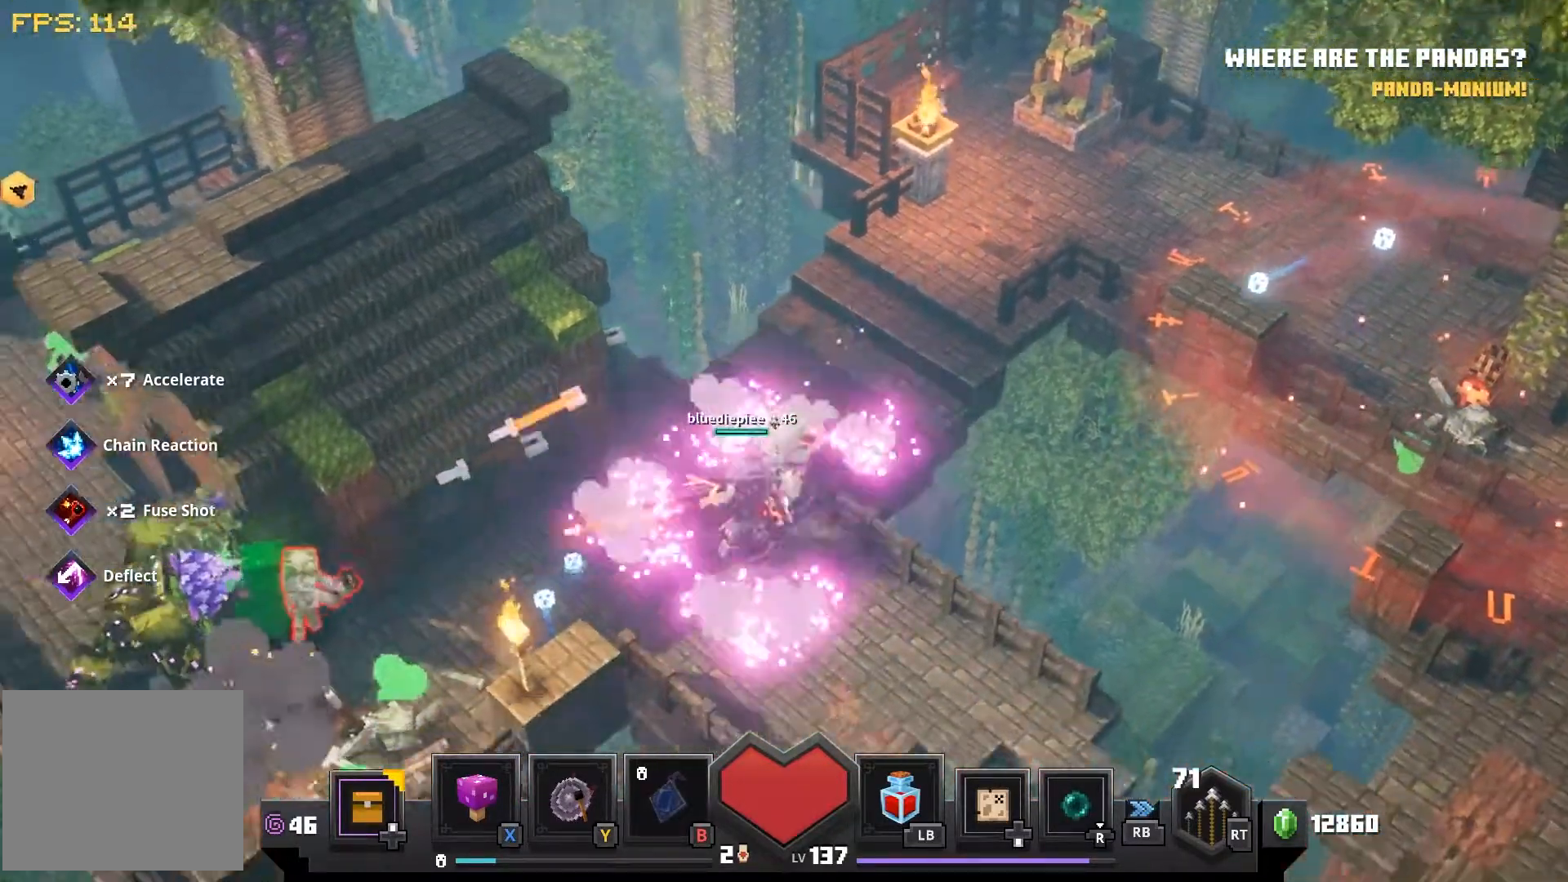
{"dt_ms": 500, "buttons": [], "left_stick": "down-left", "right_stick": "center", "events": [[83, "R2", "down"], [283, "R2", "up"], [333, "R2", "down"], [467, "R2", "up"]]}
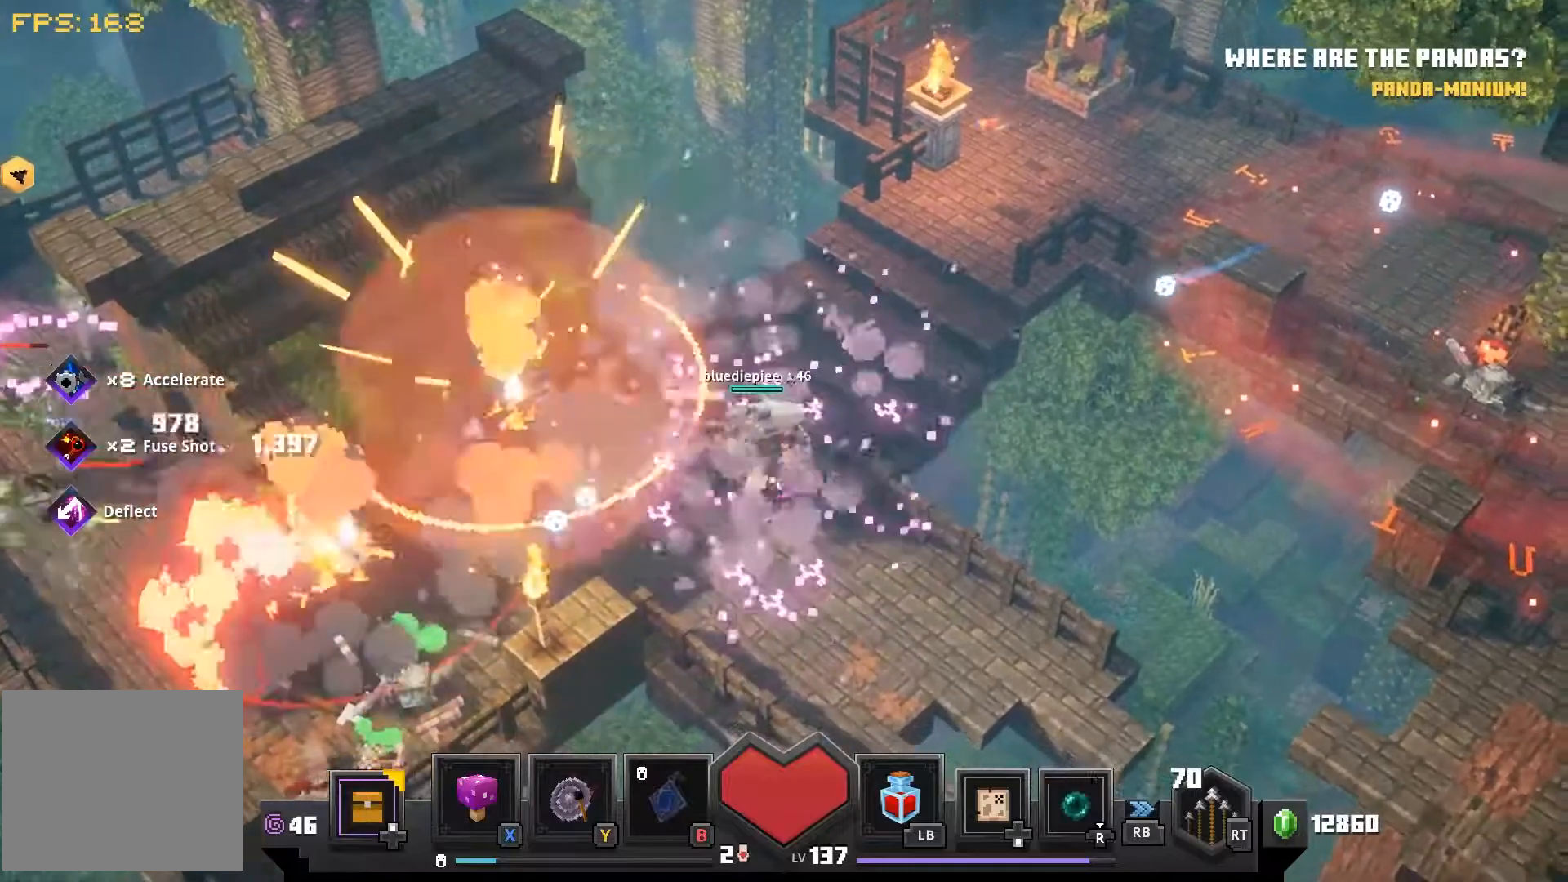
{"dt_ms": 500, "buttons": ["R2"], "left_stick": "center", "right_stick": "center", "events": [[17, "R2", "down"], [33, "left_stick", "center"], [150, "R2", "up"], [200, "R2", "down"], [333, "R2", "up"], [433, "R2", "down"]]}
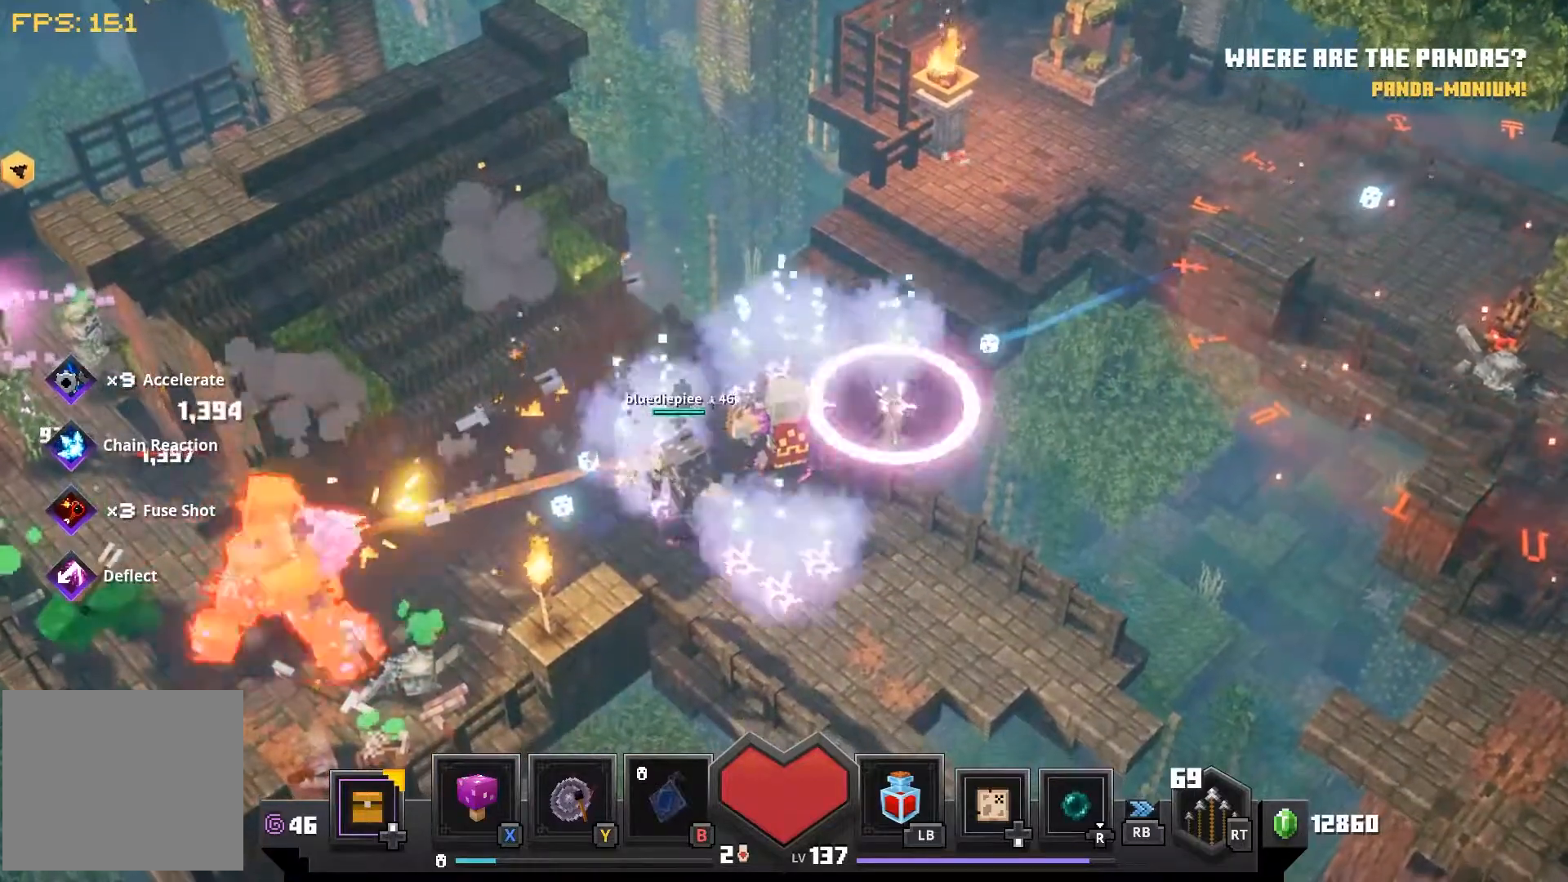
{"dt_ms": 500, "buttons": [], "left_stick": "center", "right_stick": "center", "events": [[33, "R2", "up"], [100, "R2", "down"], [233, "R2", "up"], [283, "R2", "down"], [450, "R2", "up"]]}
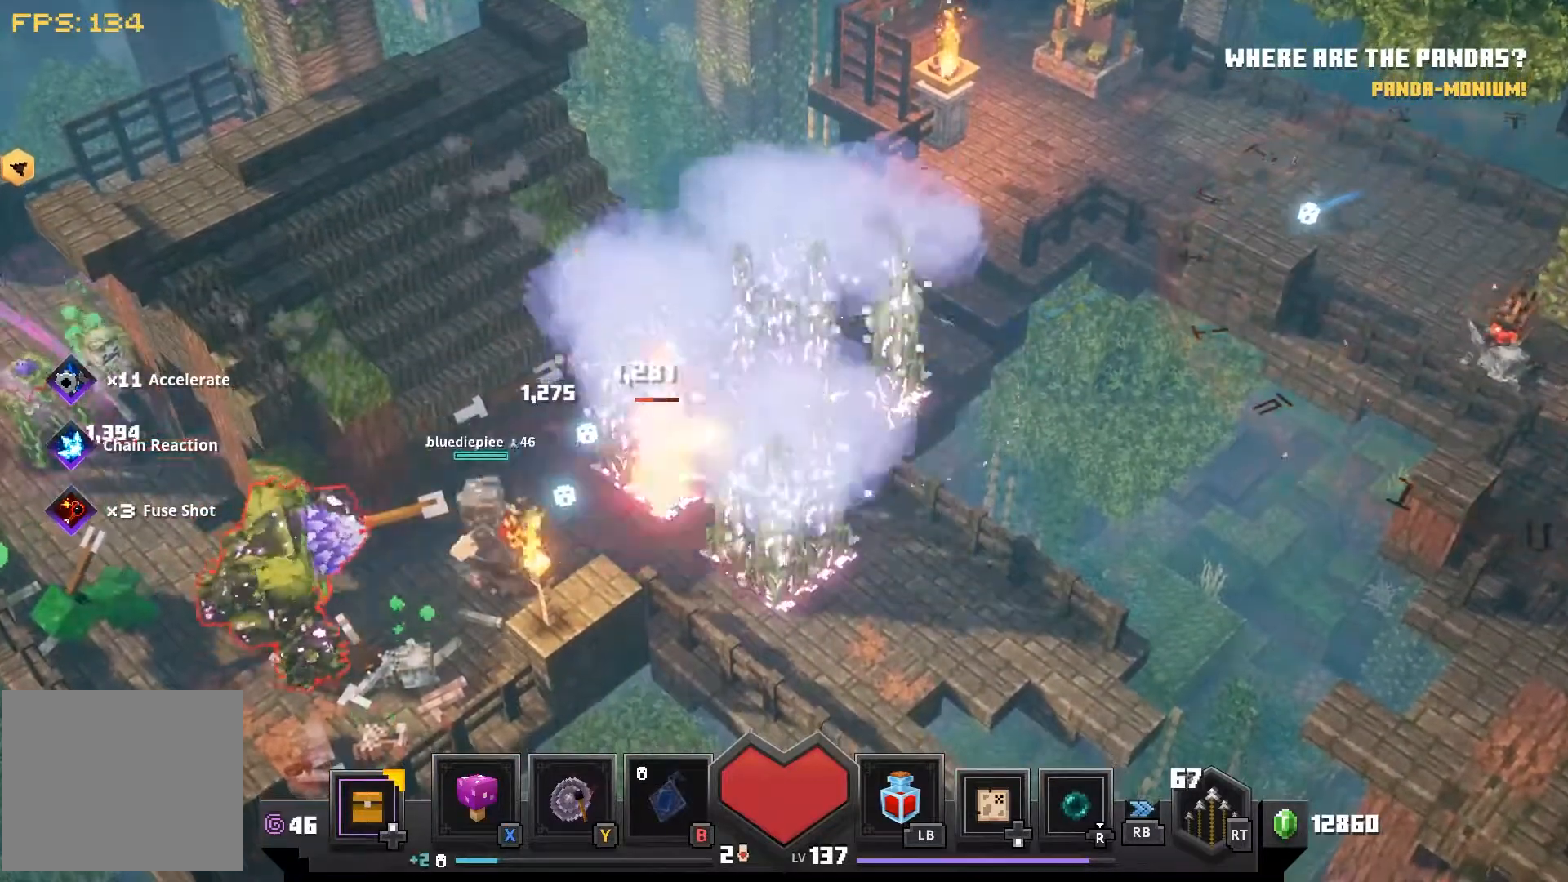
{"dt_ms": 500, "buttons": [], "left_stick": "down-left", "right_stick": "center", "events": [[50, "R2", "down"], [133, "R2", "up"], [333, "left_stick", "down-left"]]}
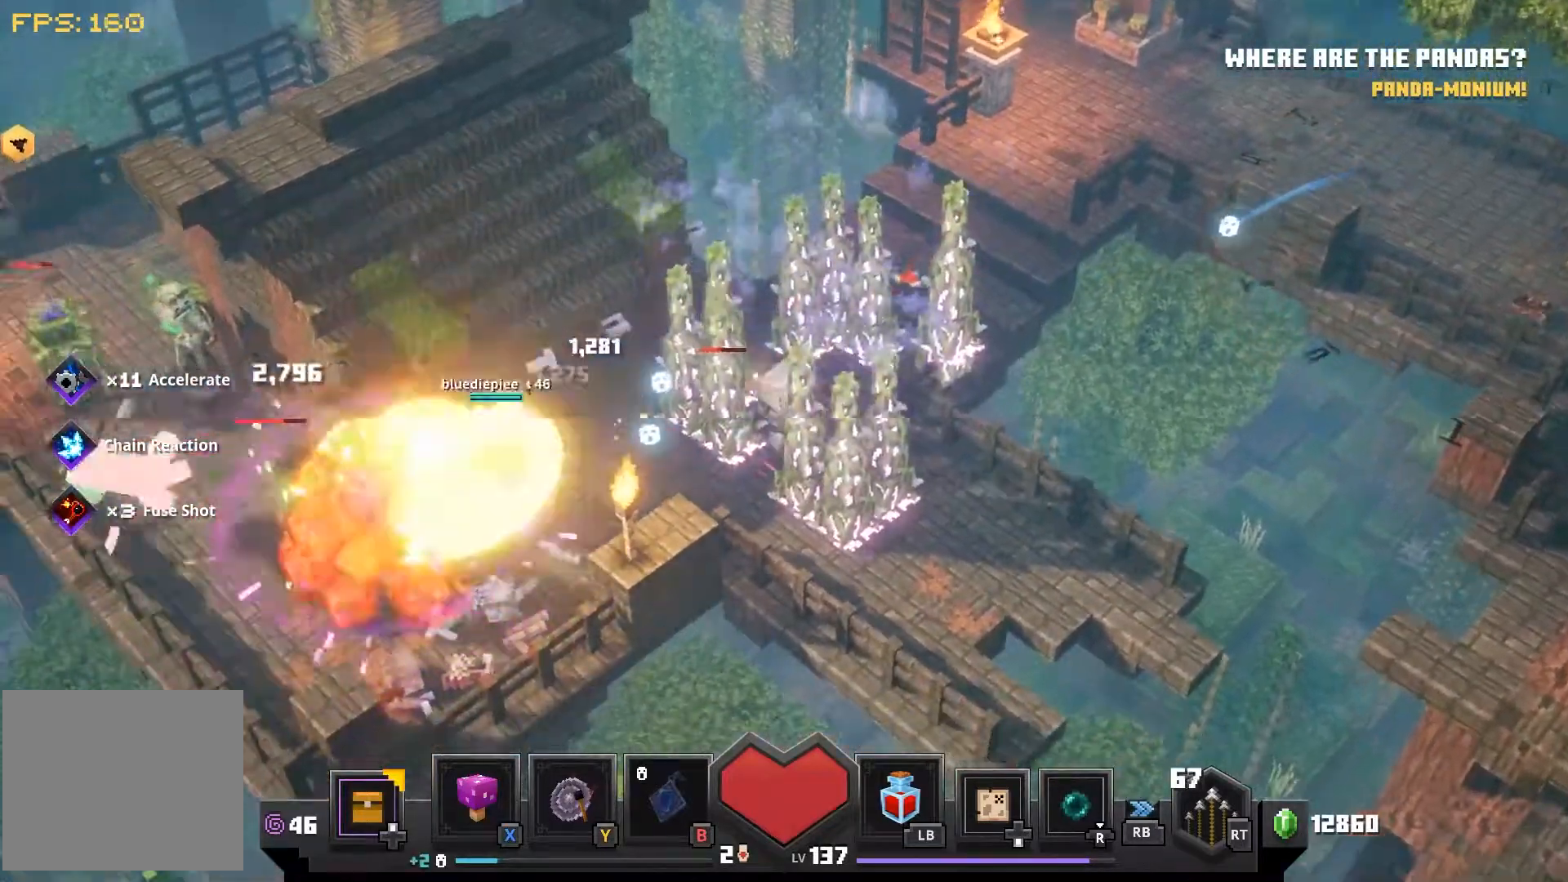
{"dt_ms": 500, "buttons": ["CROSS"], "left_stick": "down-left", "right_stick": "left", "events": [[217, "right_stick", "left"], [250, "CROSS", "down"], [367, "CROSS", "up"], [467, "CROSS", "down"]]}
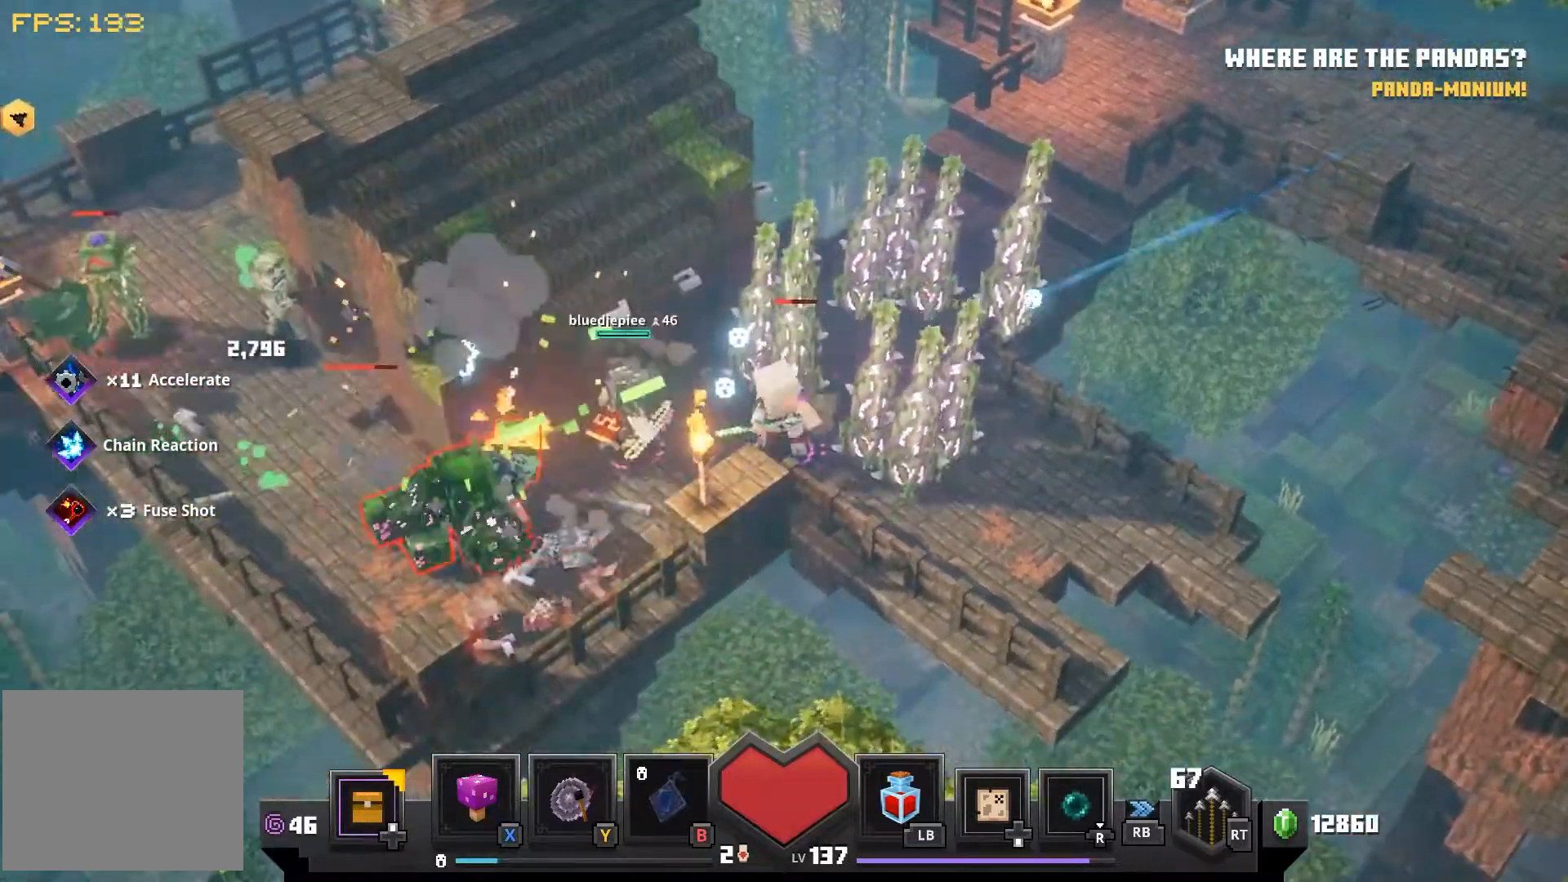
{"dt_ms": 500, "buttons": [], "left_stick": "up-right", "right_stick": "center", "events": [[33, "CROSS", "up"], [33, "left_stick", "up"], [33, "right_stick", "center"], [133, "CROSS", "down"], [217, "CROSS", "up"], [317, "CROSS", "down"], [417, "CROSS", "up"], [467, "left_stick", "up-right"]]}
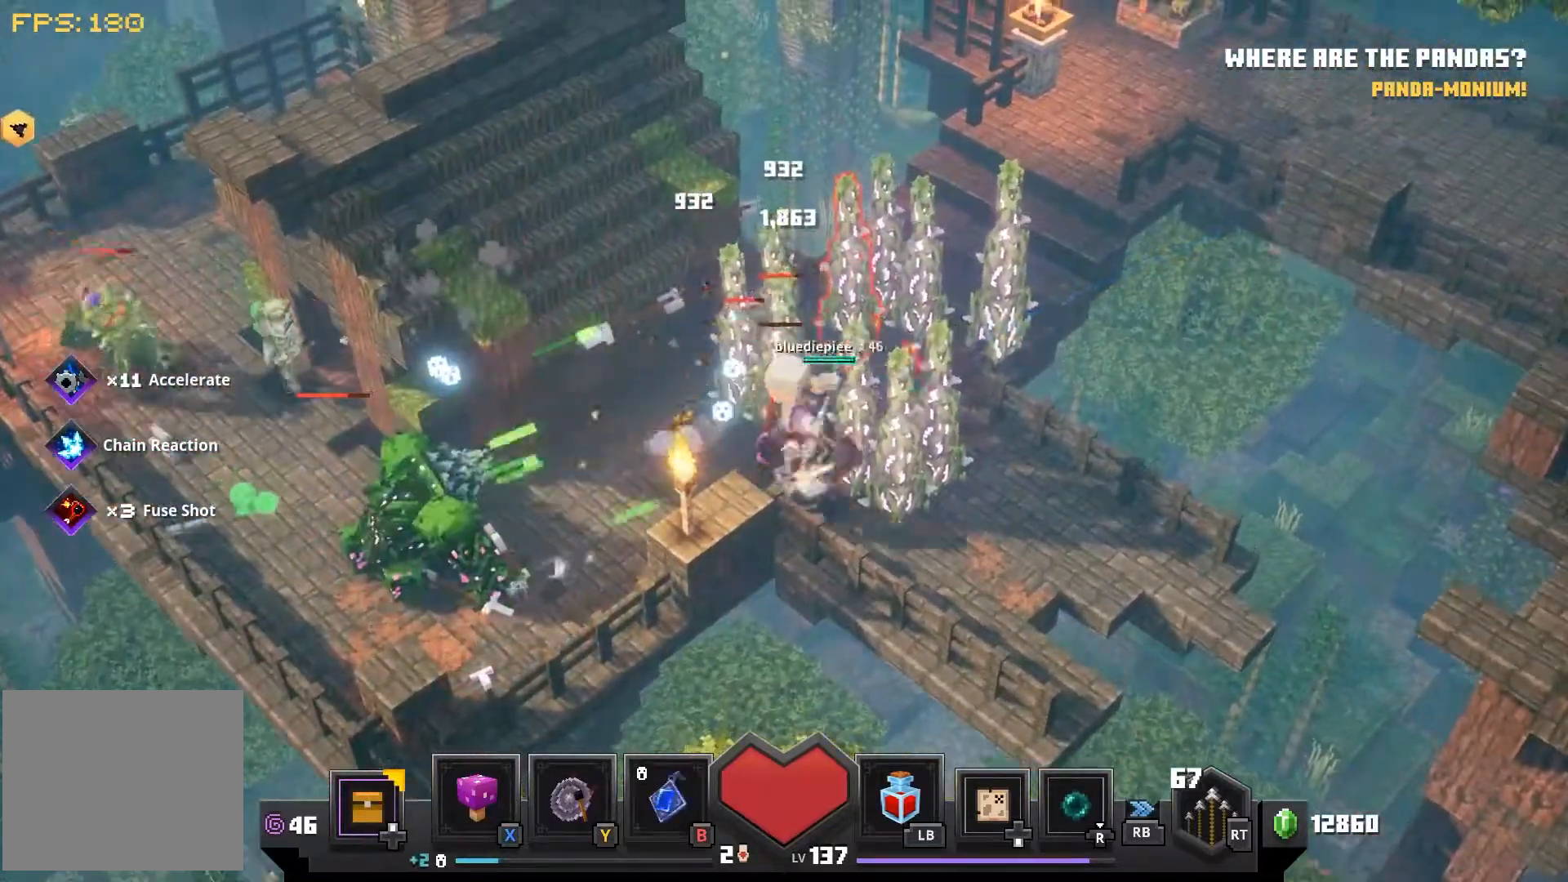
{"dt_ms": 500, "buttons": [], "left_stick": "right", "right_stick": "center", "events": [[17, "CROSS", "down"], [83, "CROSS", "up"], [200, "CROSS", "down"], [283, "CROSS", "up"], [350, "left_stick", "right"], [367, "CROSS", "down"], [467, "CROSS", "up"]]}
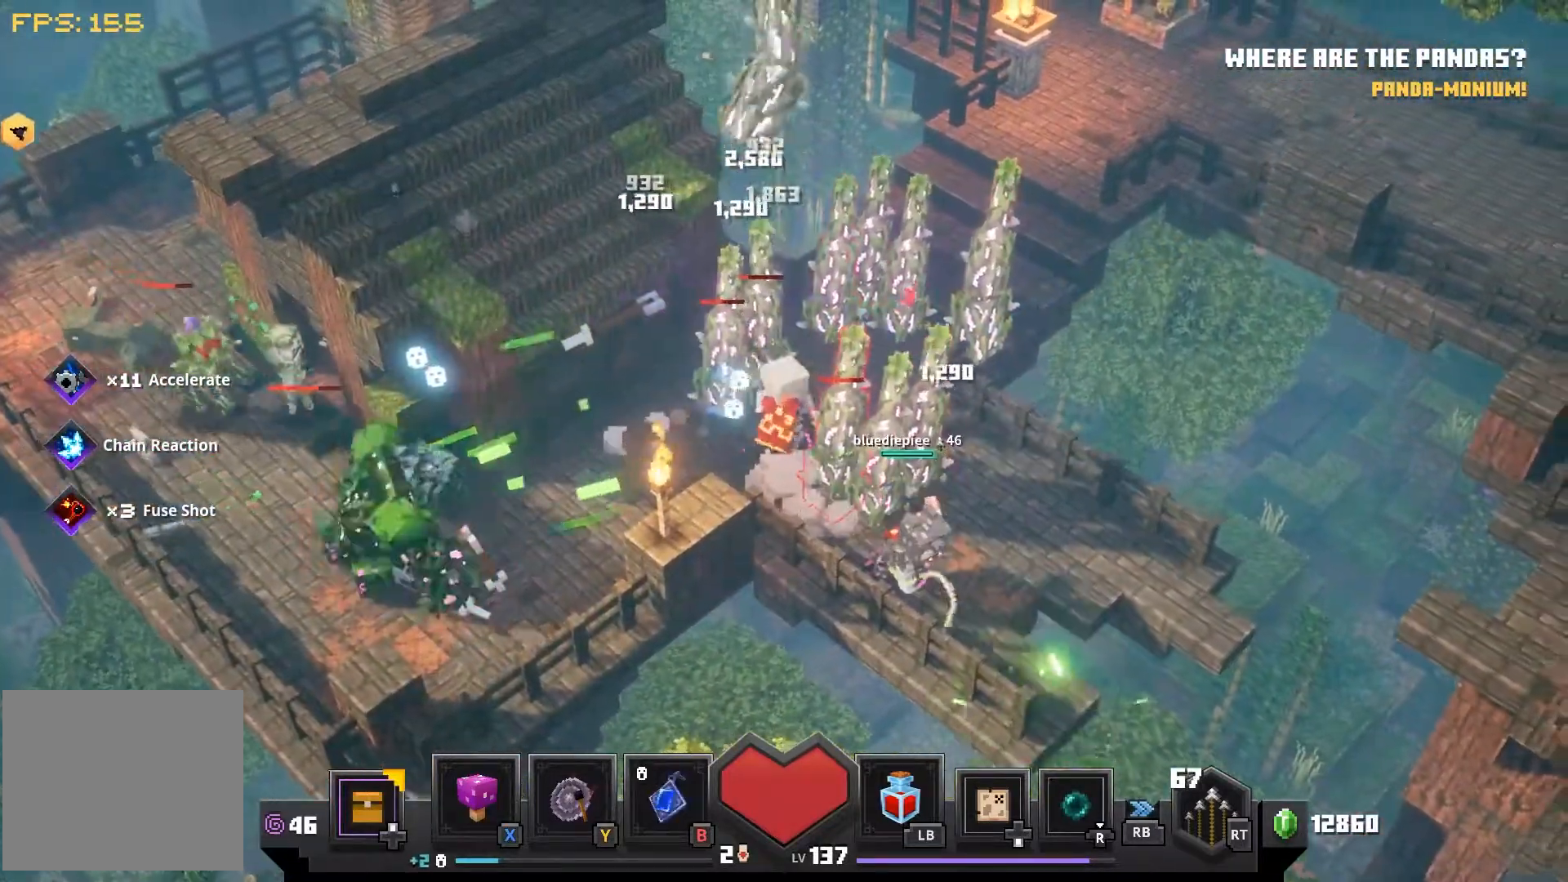
{"dt_ms": 500, "buttons": ["CROSS"], "left_stick": "right", "right_stick": "center", "events": [[67, "CROSS", "down"], [167, "CROSS", "up"], [250, "CROSS", "down"], [350, "CROSS", "up"], [450, "CROSS", "down"]]}